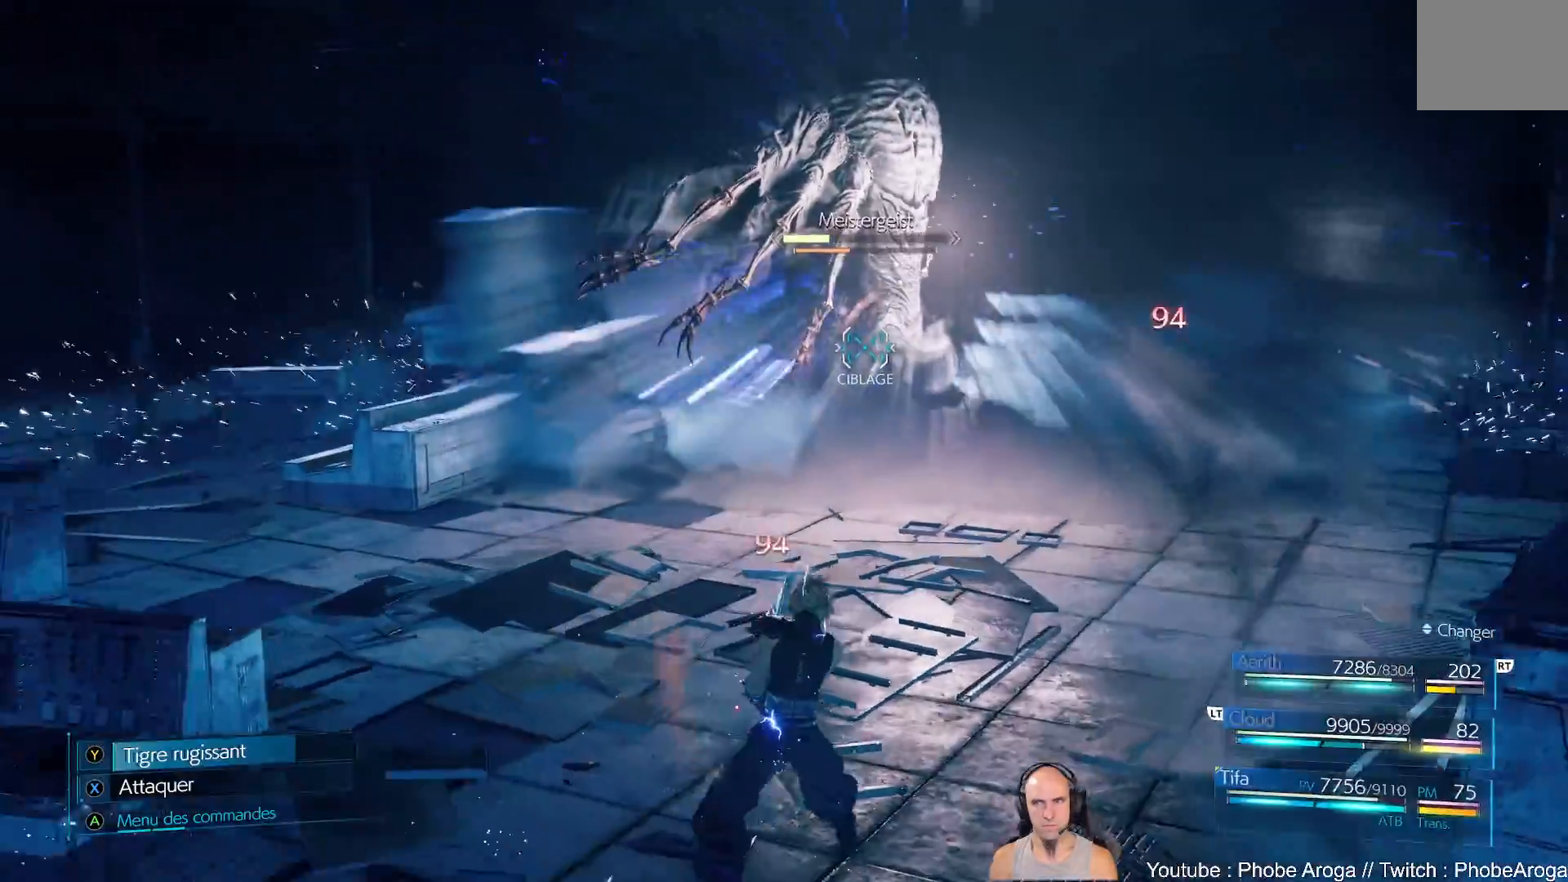
Gameplay with a controller (Xbox layout); each line is a JSON object with the inputs held at the frame after it. "events" lists button and stick changes between this image and that frame as [ms after this image, input, new state], when the widget could be followed in between. Not read: L2 L3 R2.
{"buttons": [], "left_stick": "up", "right_stick": "center", "events": [[33, "left_stick", "up"]]}
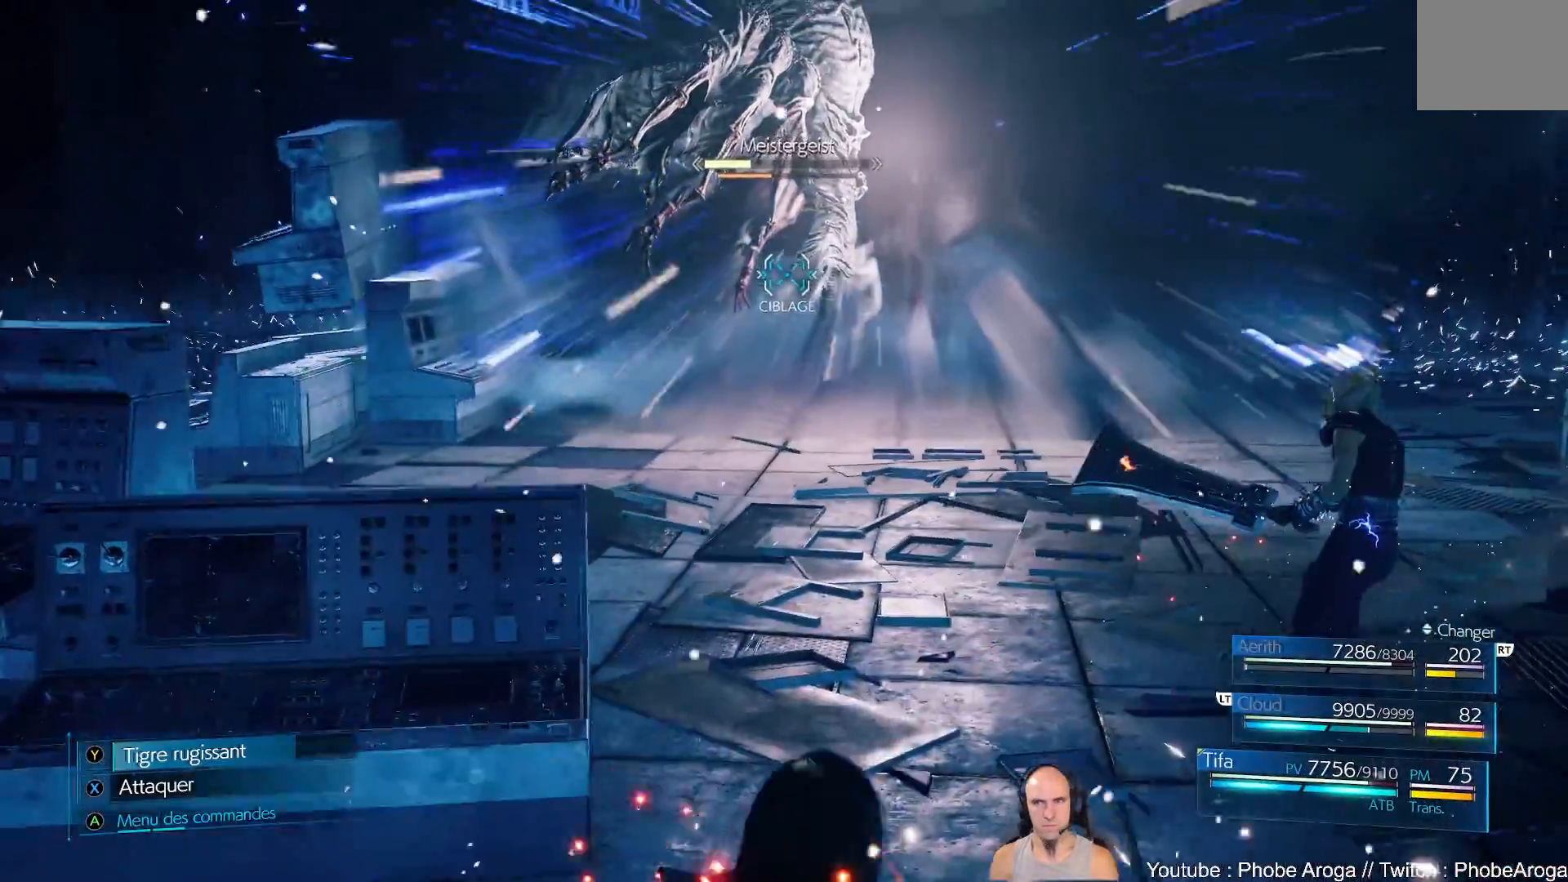
{"buttons": [], "left_stick": "up", "right_stick": "center", "events": [[117, "B", "down"], [217, "B", "up"], [283, "B", "down"], [350, "B", "up"]]}
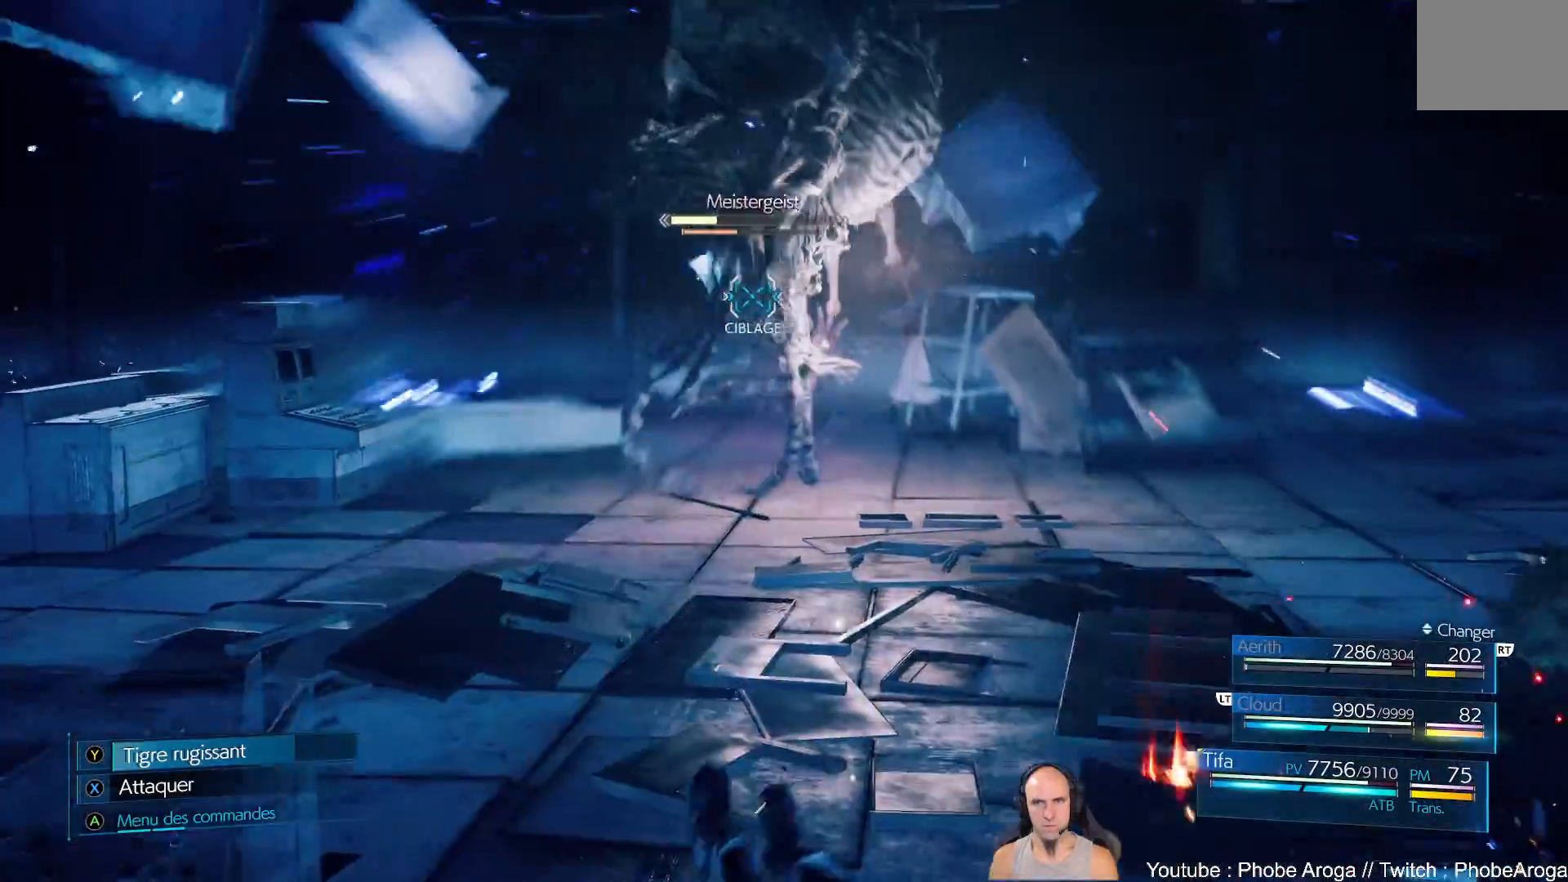
{"buttons": [], "left_stick": "up", "right_stick": "center", "events": [[100, "X", "down"], [167, "X", "up"], [233, "X", "down"], [317, "X", "up"], [367, "X", "down"], [433, "X", "up"]]}
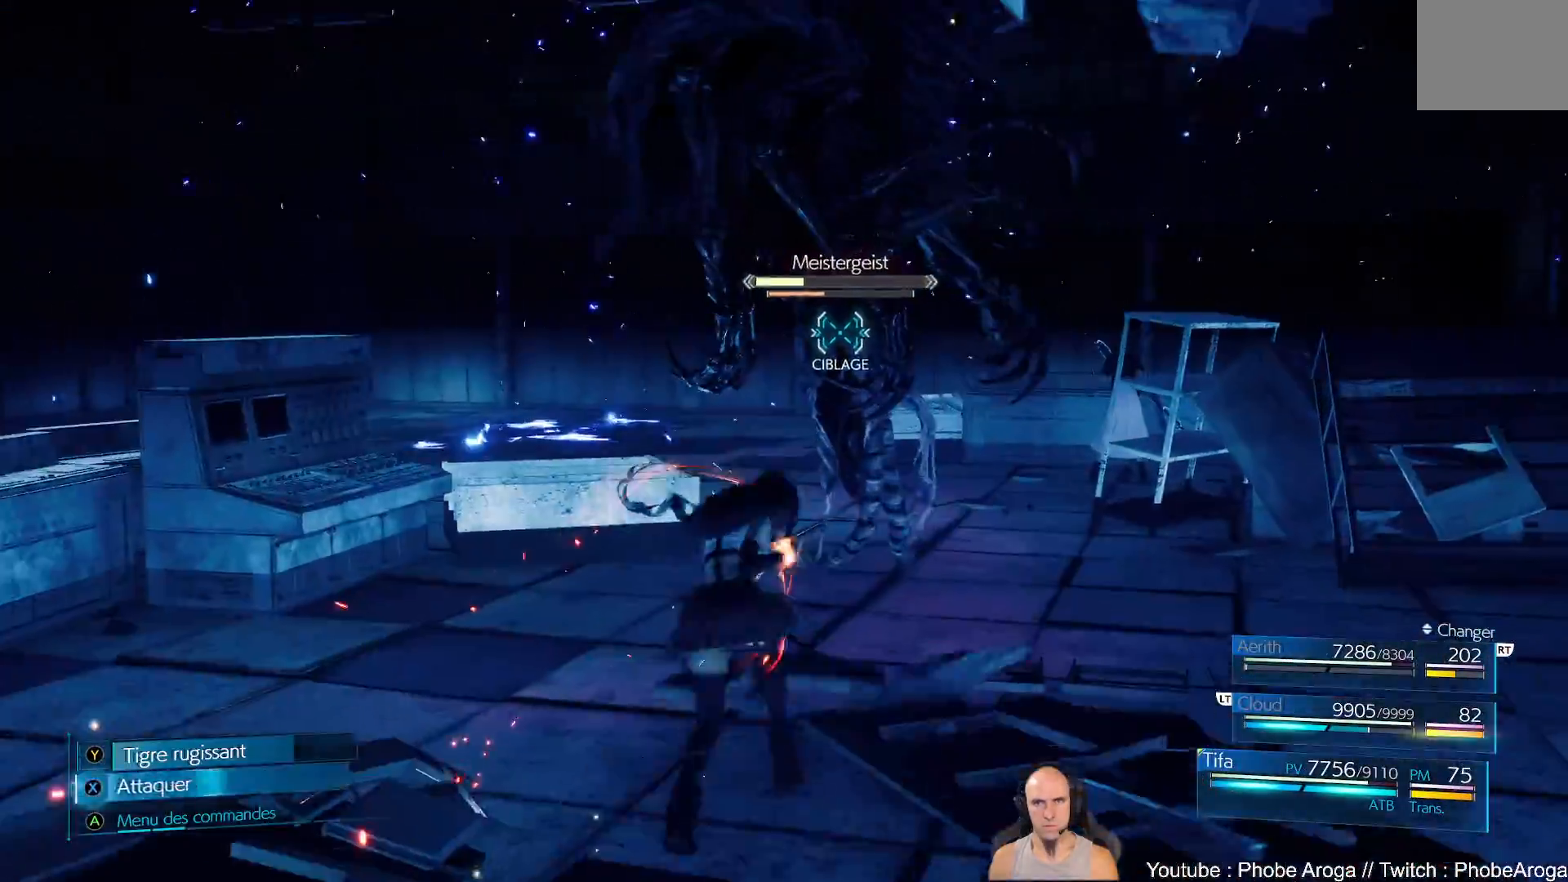
{"buttons": [], "left_stick": "center", "right_stick": "center", "events": [[50, "left_stick", "center"], [400, "X", "down"], [450, "X", "up"]]}
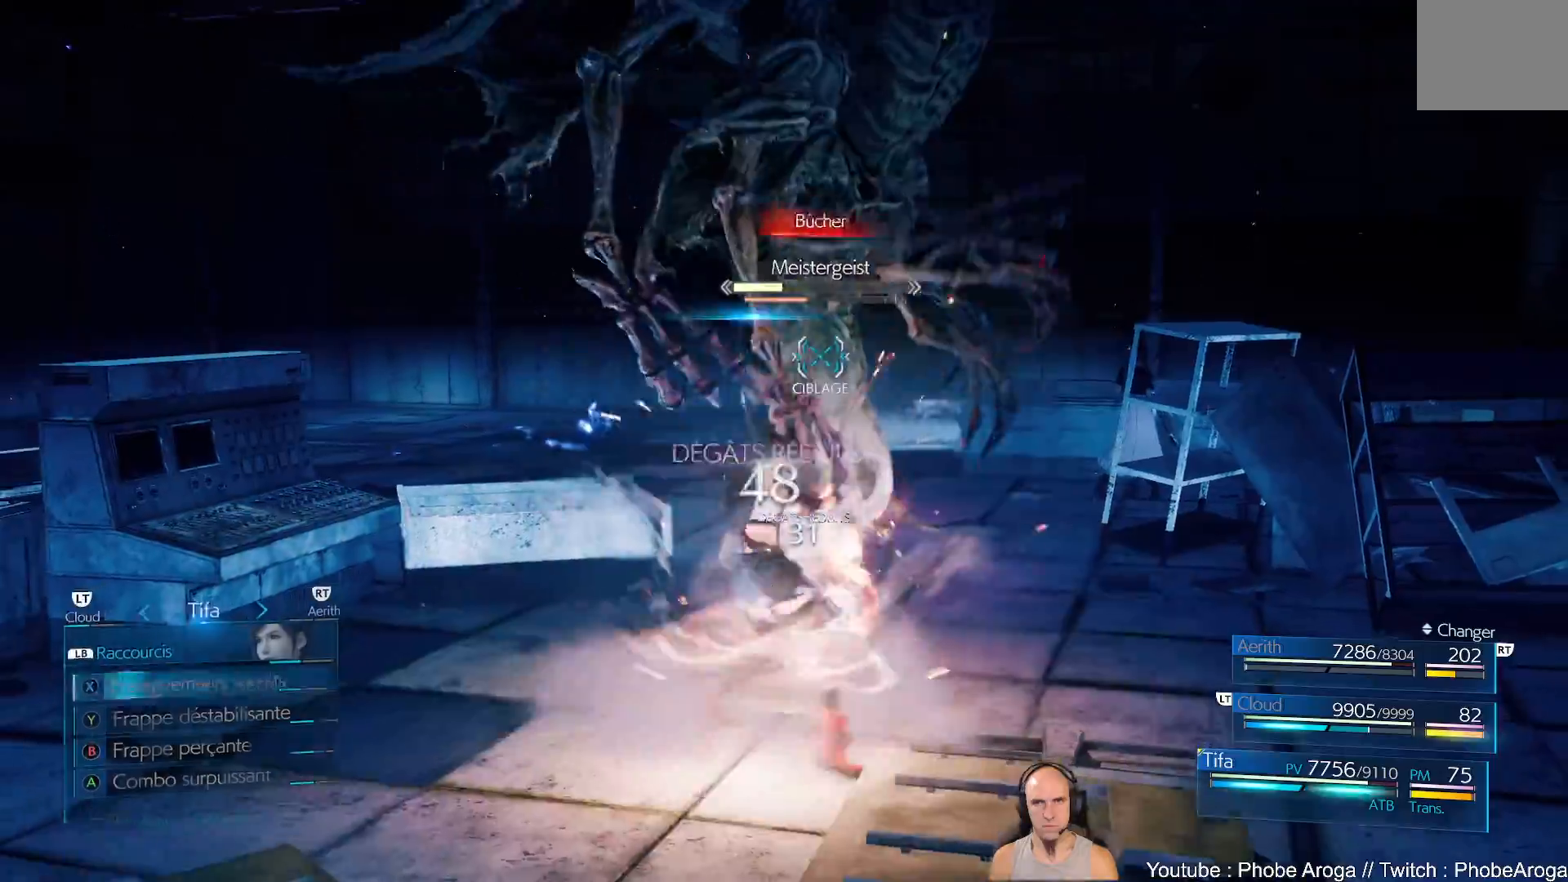
{"buttons": [], "left_stick": "center", "right_stick": "center", "events": [[33, "X", "down"], [117, "X", "up"], [167, "X", "down"], [233, "X", "up"], [317, "X", "down"], [367, "X", "up"]]}
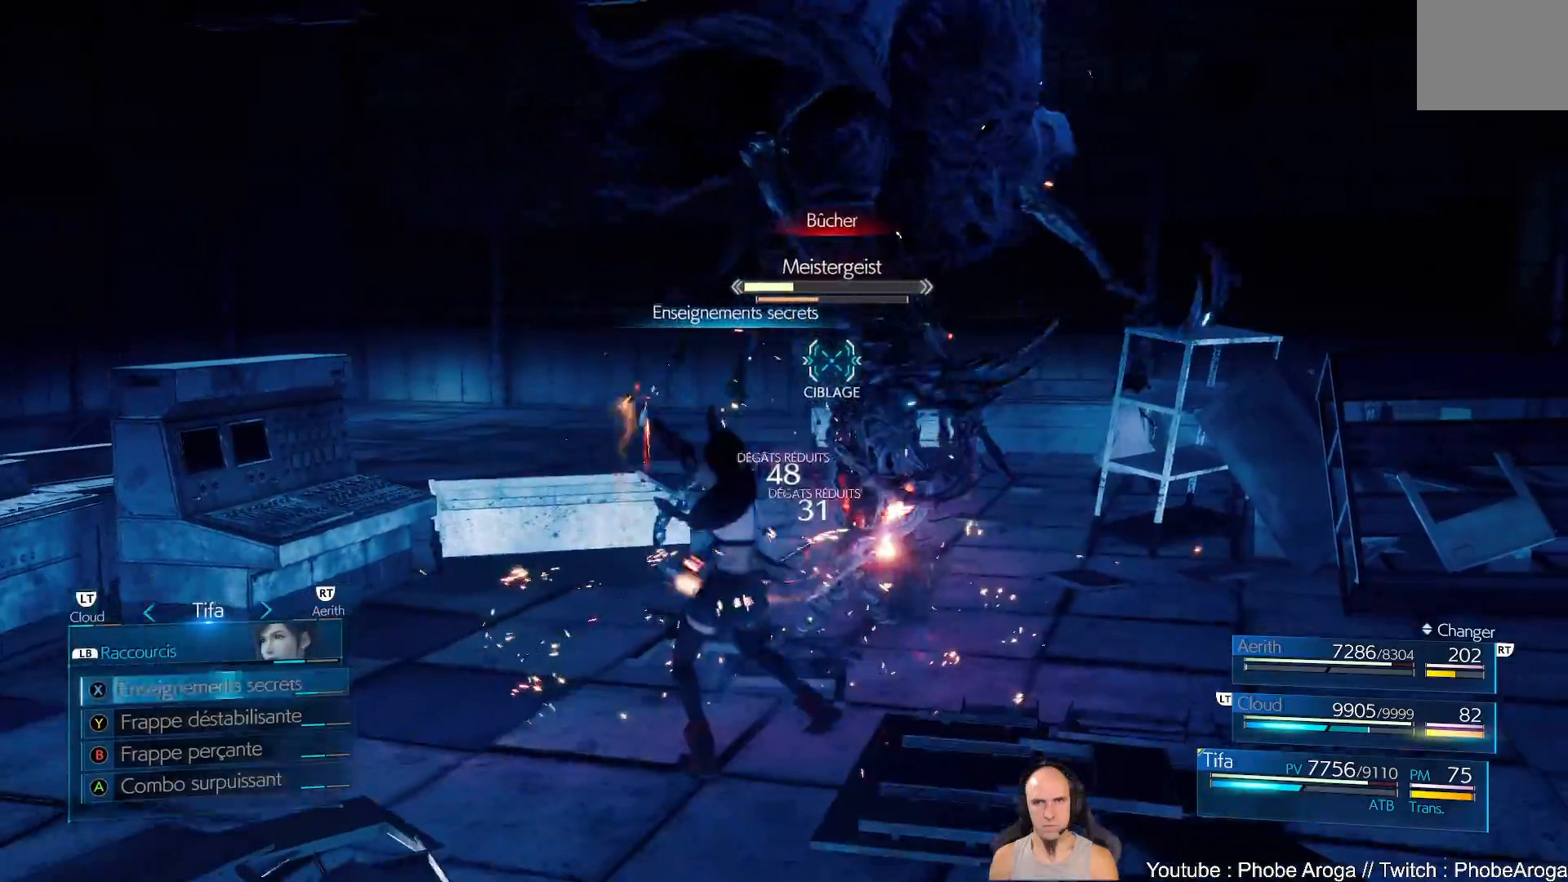
{"buttons": ["X"], "left_stick": "center", "right_stick": "center", "events": [[500, "X", "down"]]}
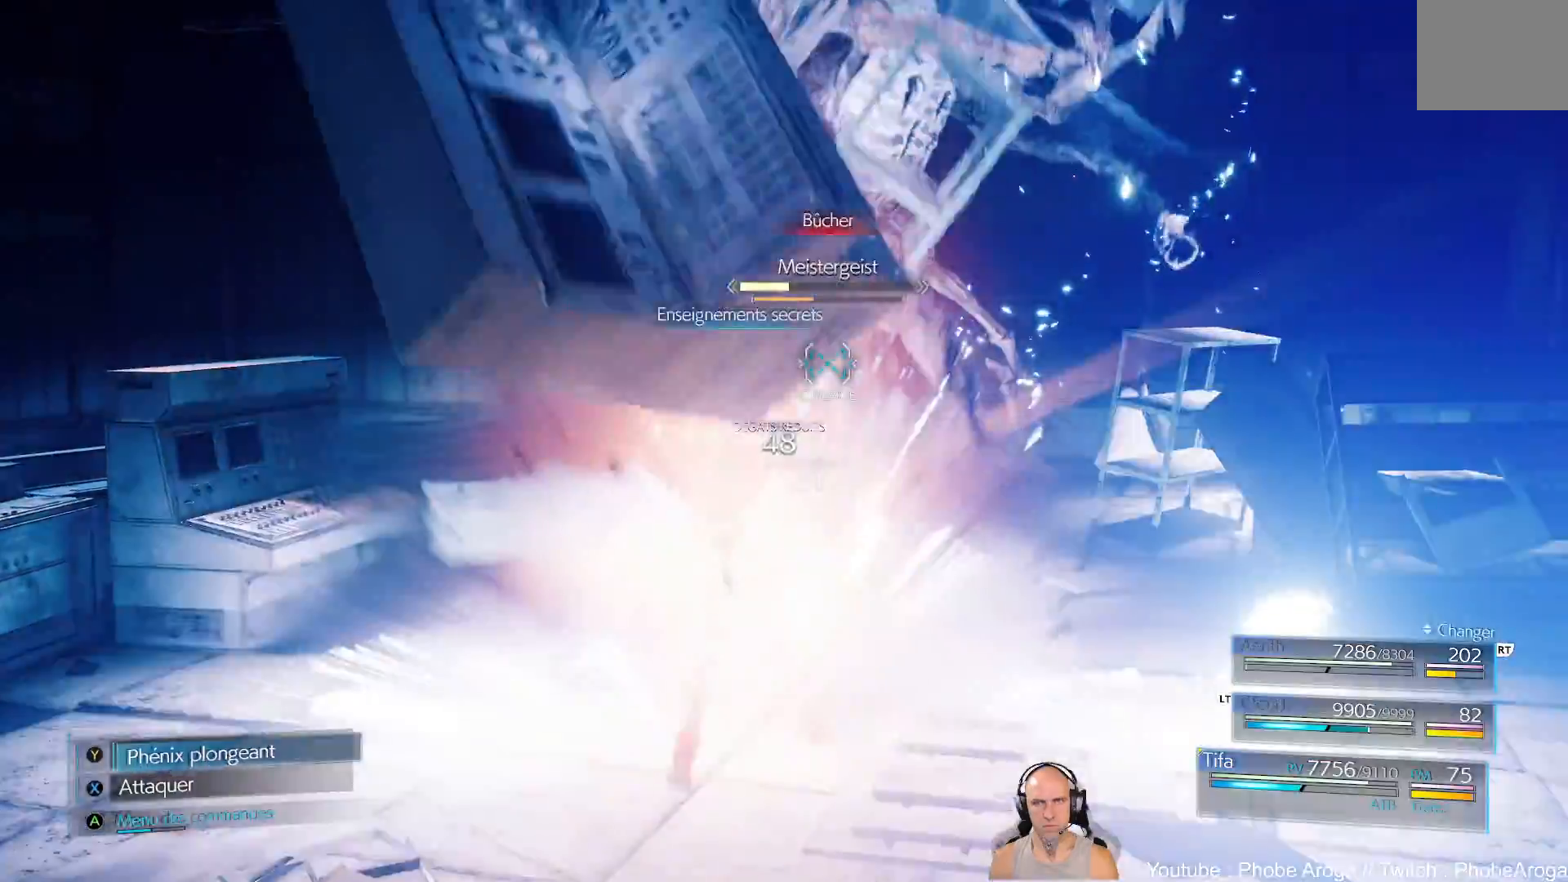
{"buttons": ["X"], "left_stick": "center", "right_stick": "center", "events": [[100, "X", "up"], [150, "X", "down"], [200, "X", "up"], [267, "X", "down"], [367, "X", "up"], [417, "X", "down"]]}
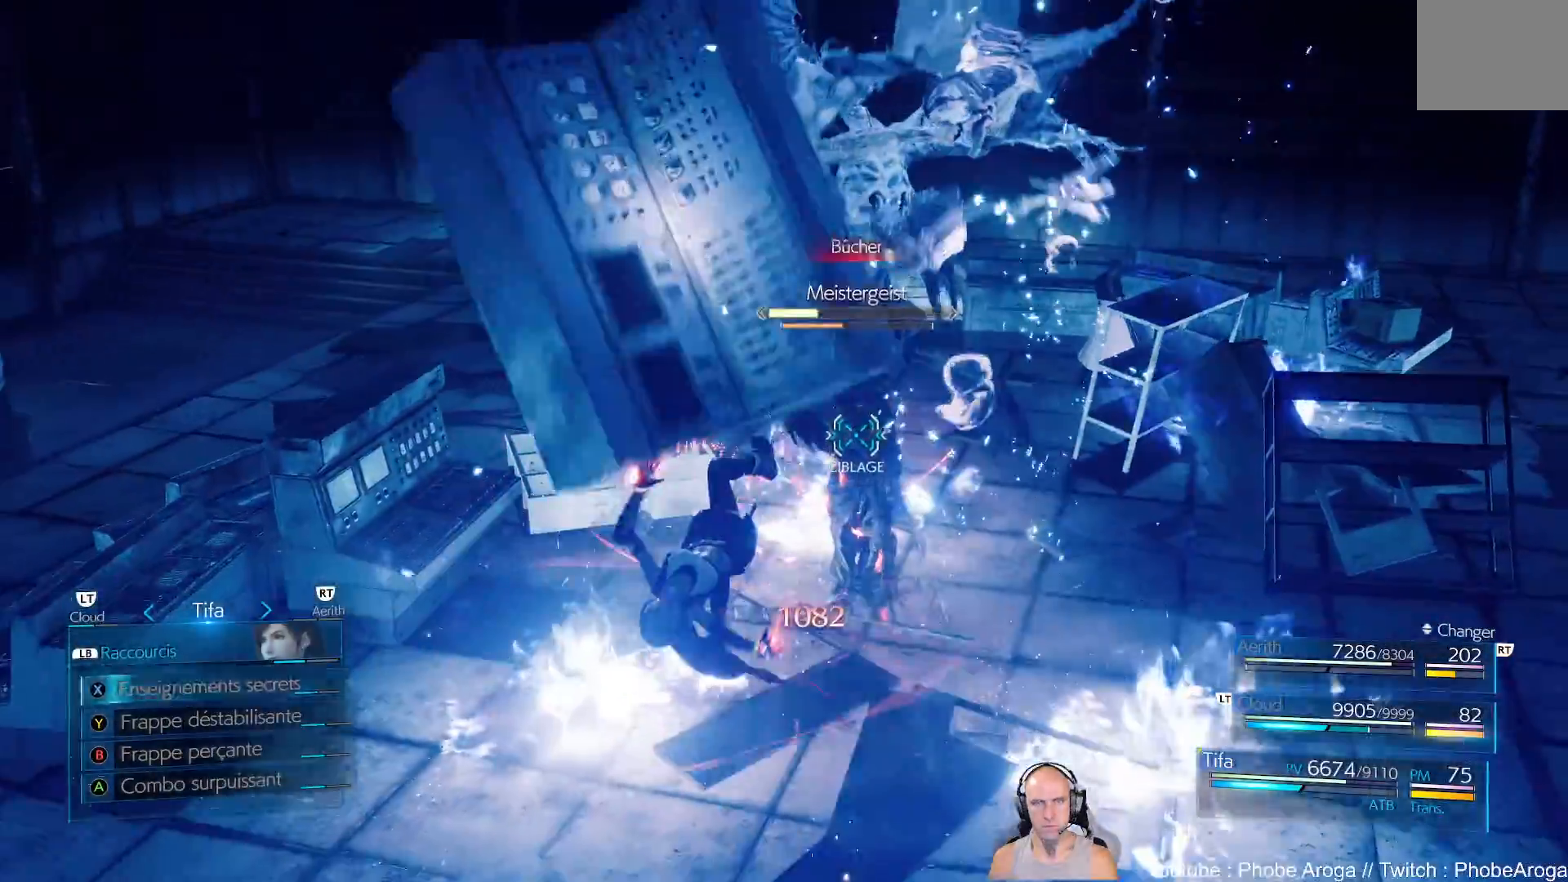
{"buttons": [], "left_stick": "down-right", "right_stick": "center", "events": [[33, "X", "up"], [417, "B", "down"], [433, "left_stick", "down-right"], [483, "B", "up"]]}
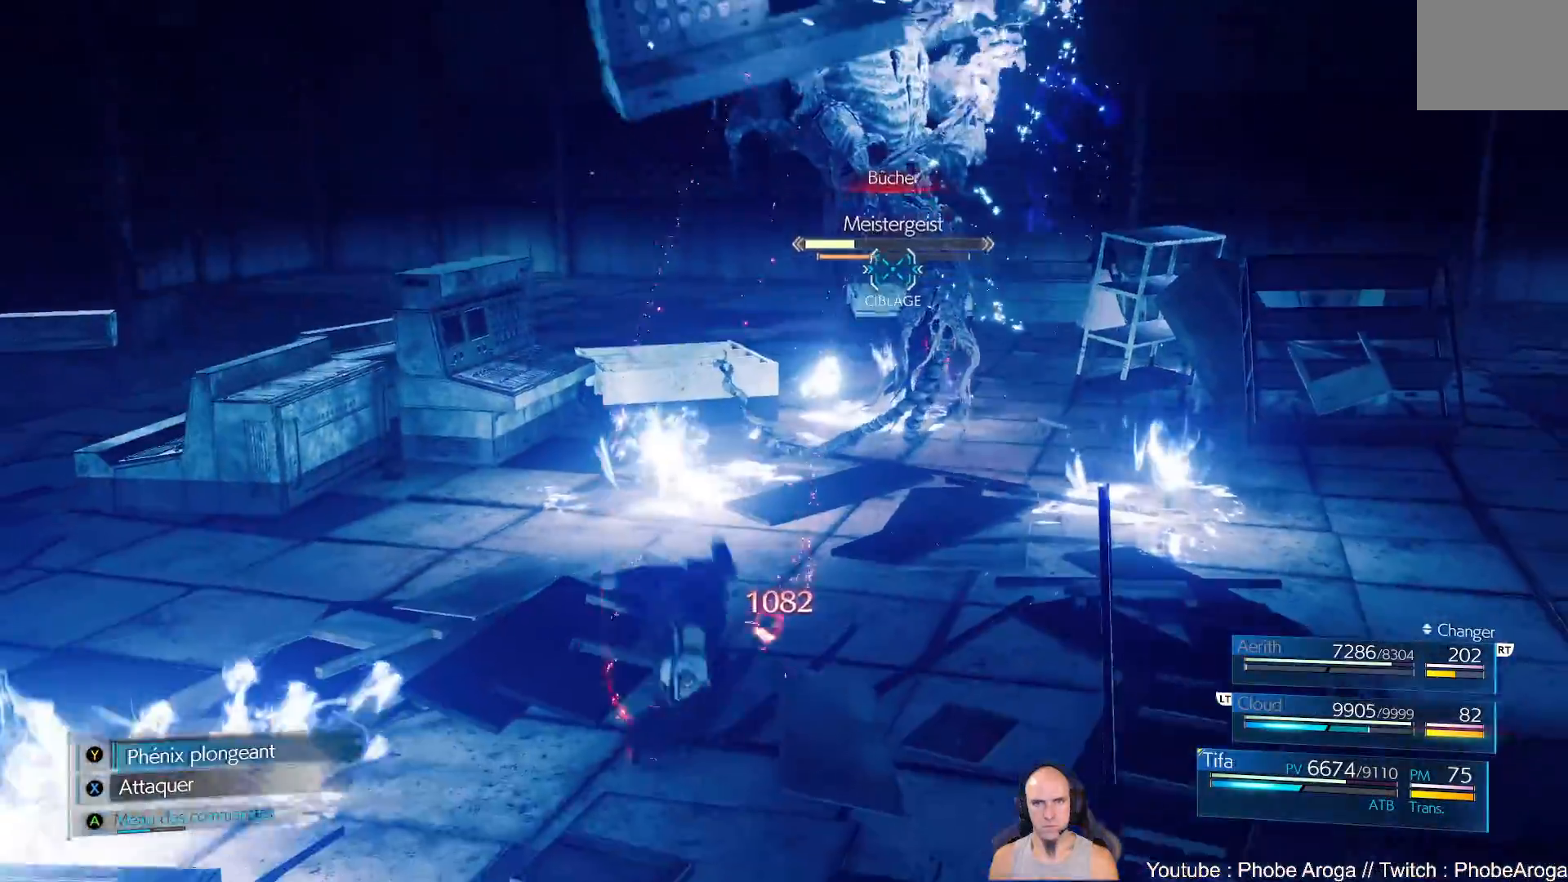
{"buttons": [], "left_stick": "down-right", "right_stick": "center", "events": [[33, "B", "down"], [100, "B", "up"], [167, "B", "down"], [250, "B", "up"], [300, "B", "down"], [383, "B", "up"], [433, "B", "down"], [500, "B", "up"]]}
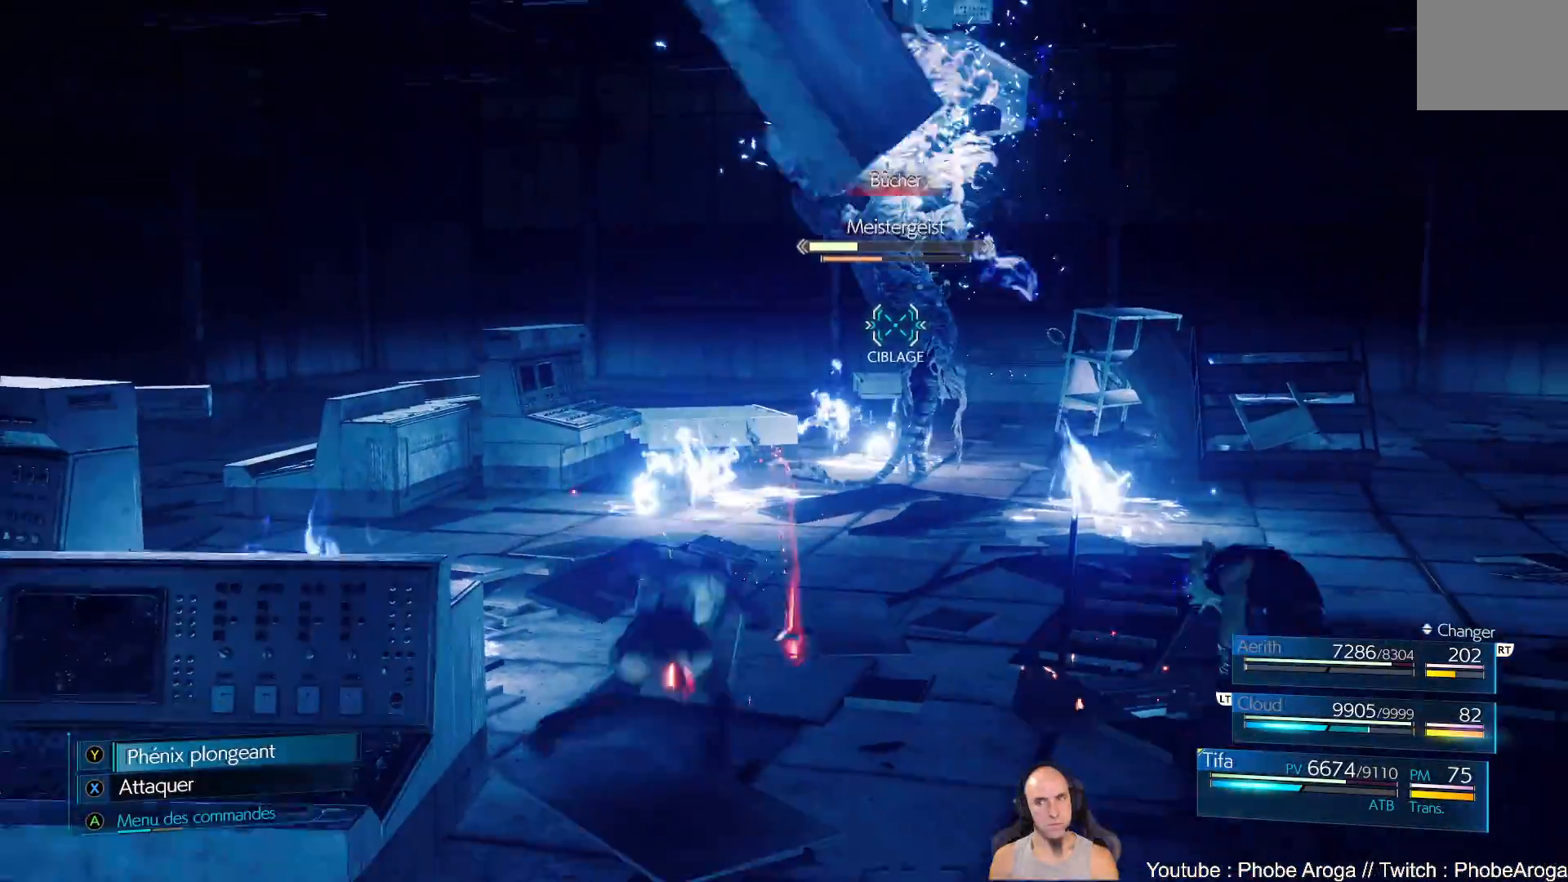
{"buttons": [], "left_stick": "down", "right_stick": "center", "events": [[83, "B", "down"], [133, "B", "up"], [150, "B", "down"], [233, "B", "up"], [283, "B", "down"], [333, "B", "up"], [350, "left_stick", "down"]]}
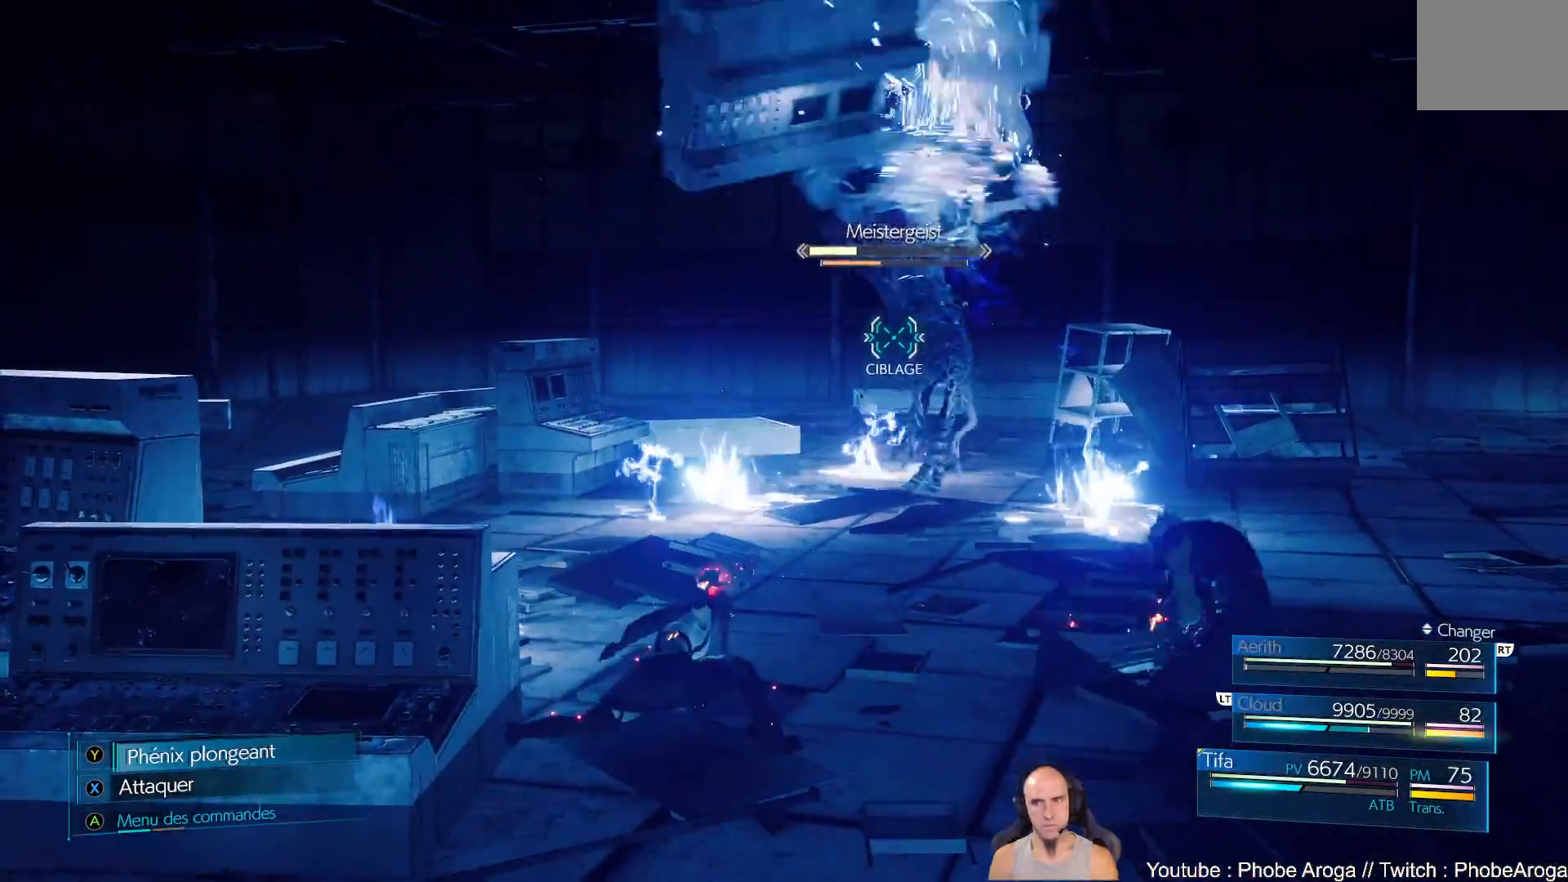
{"buttons": [], "left_stick": "down", "right_stick": "center"}
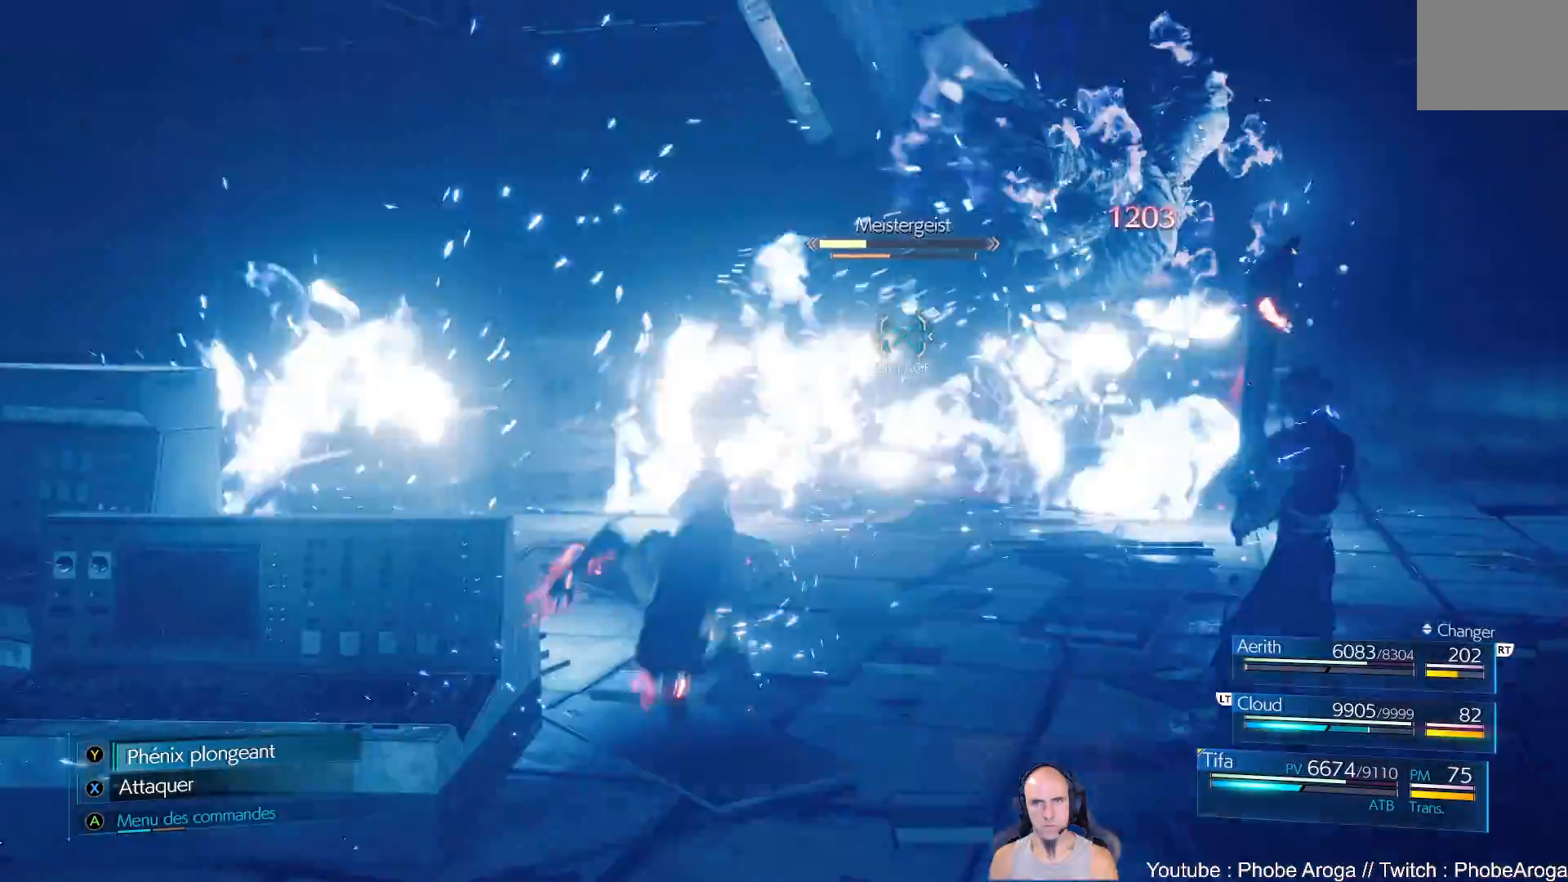
{"buttons": [], "left_stick": "left", "right_stick": "center", "events": [[133, "B", "down"], [233, "B", "up"], [300, "left_stick", "down-left"], [450, "left_stick", "left"]]}
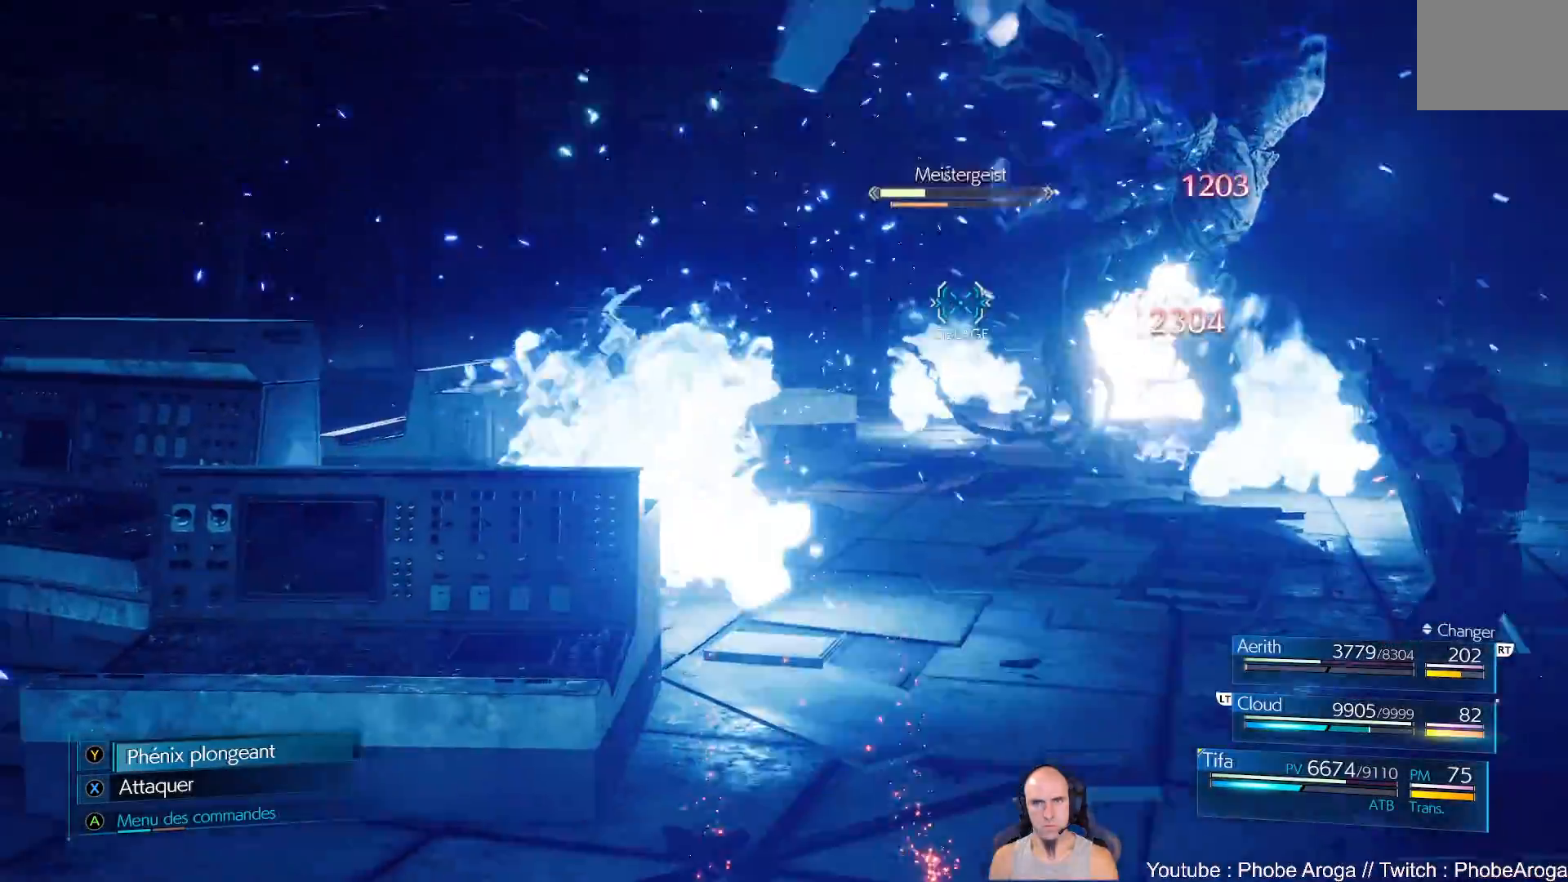
{"buttons": ["B"], "left_stick": "up-left", "right_stick": "center", "events": [[250, "left_stick", "up-left"], [433, "B", "down"]]}
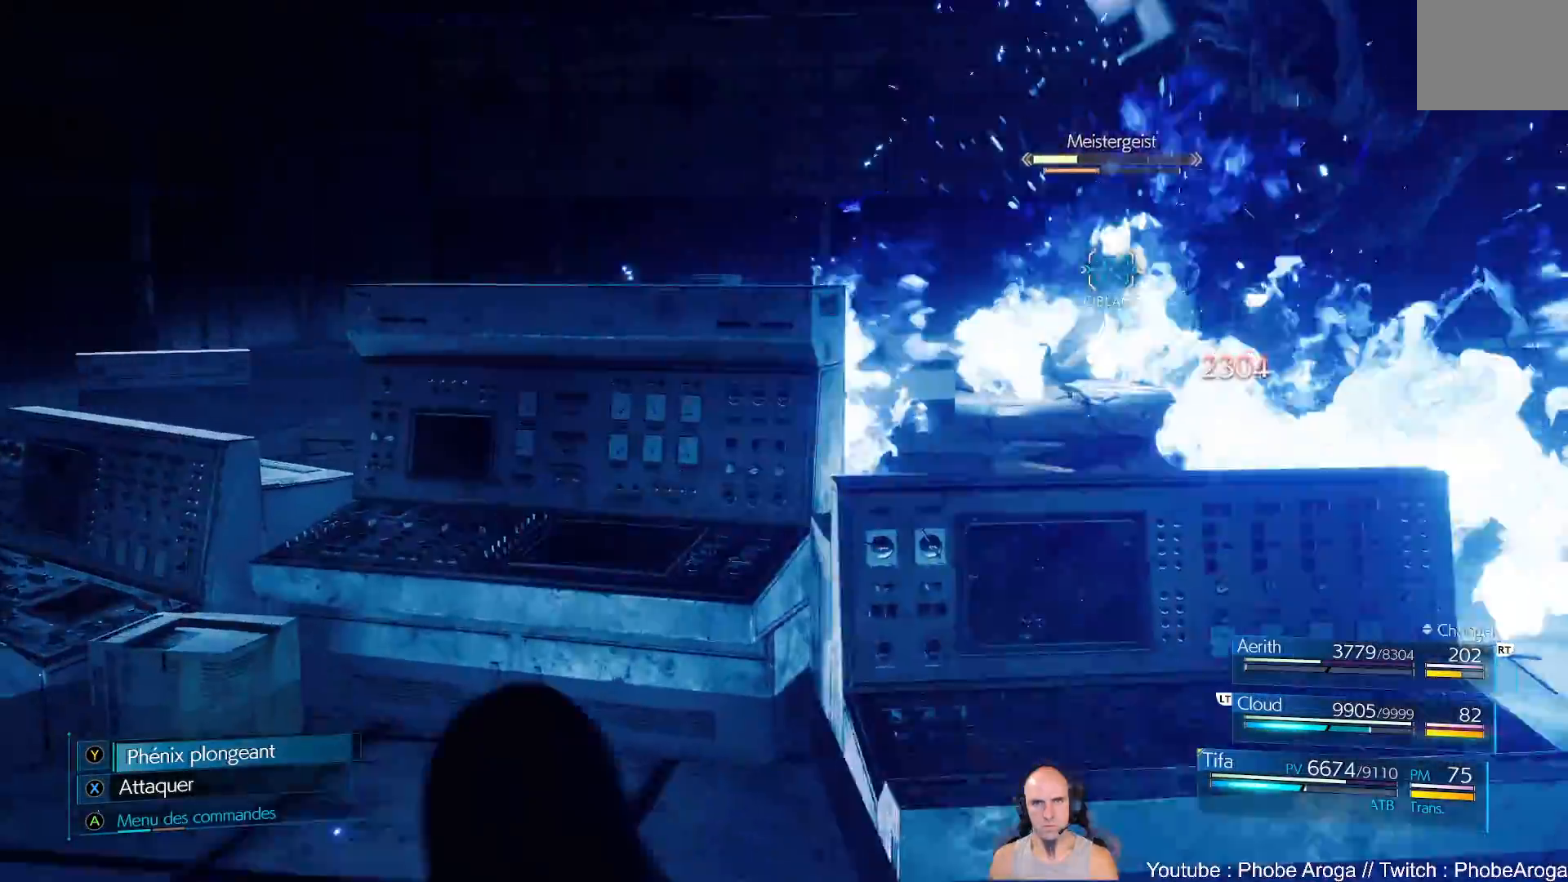
{"buttons": ["B"], "left_stick": "left", "right_stick": "center", "events": [[17, "B", "up"], [67, "B", "down"], [150, "B", "up"], [217, "left_stick", "left"], [467, "B", "down"]]}
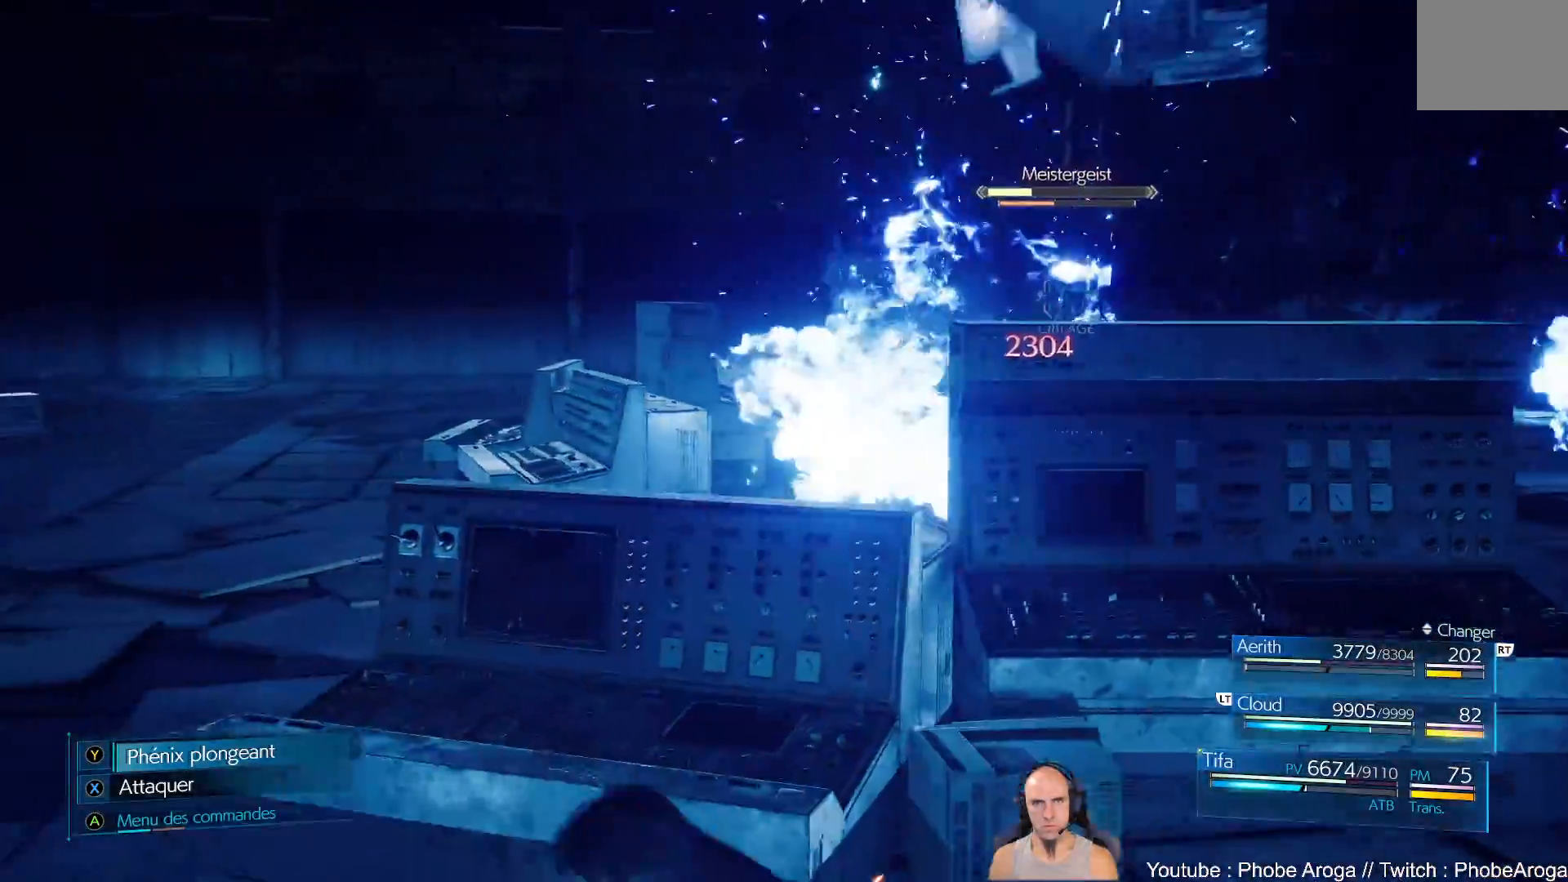
{"buttons": ["B"], "left_stick": "up-left", "right_stick": "center", "events": [[50, "B", "up"], [117, "B", "down"], [183, "B", "up"], [200, "left_stick", "up-left"], [267, "B", "down"], [333, "B", "up"], [467, "B", "down"]]}
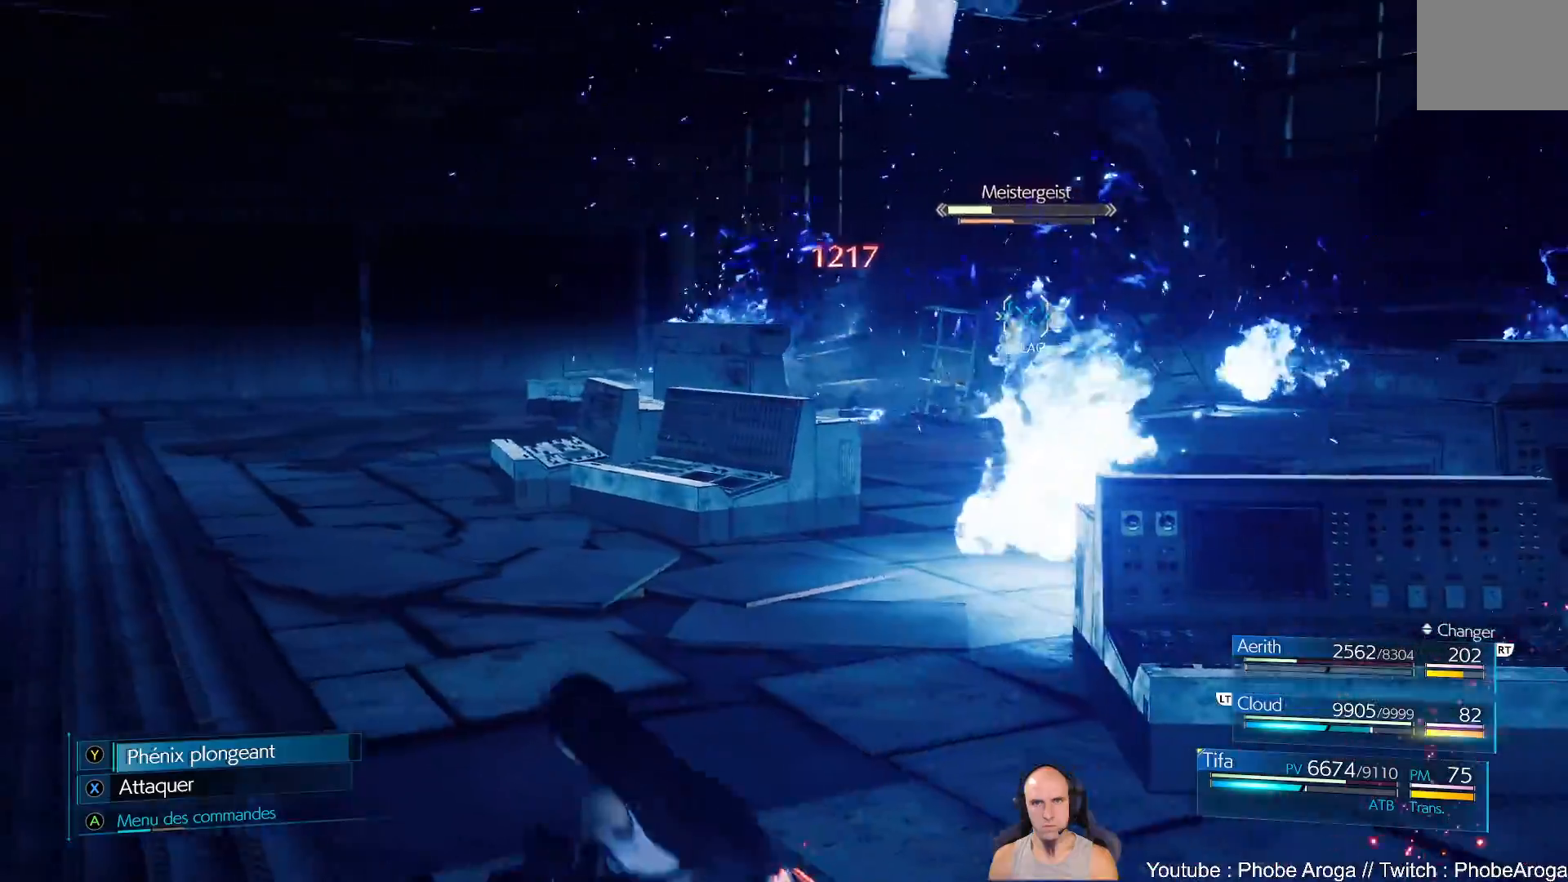
{"buttons": [], "left_stick": "up-left", "right_stick": "center", "events": [[33, "B", "up"], [83, "B", "down"], [167, "B", "up"], [233, "B", "down"], [317, "B", "up"]]}
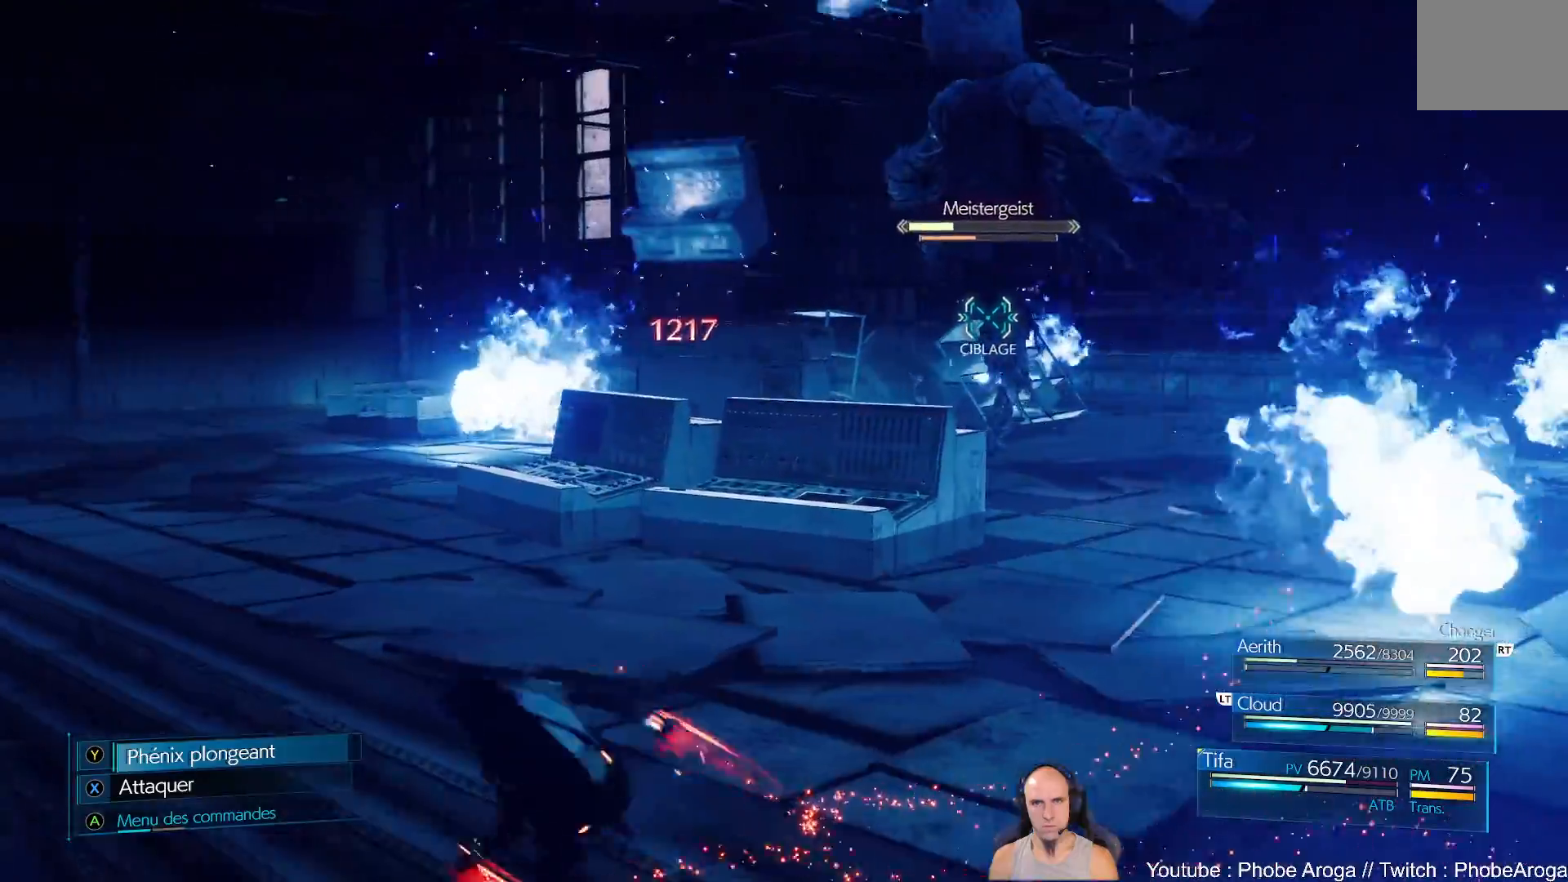
{"buttons": [], "left_stick": "up-left", "right_stick": "center", "events": [[100, "B", "down"], [200, "B", "up"]]}
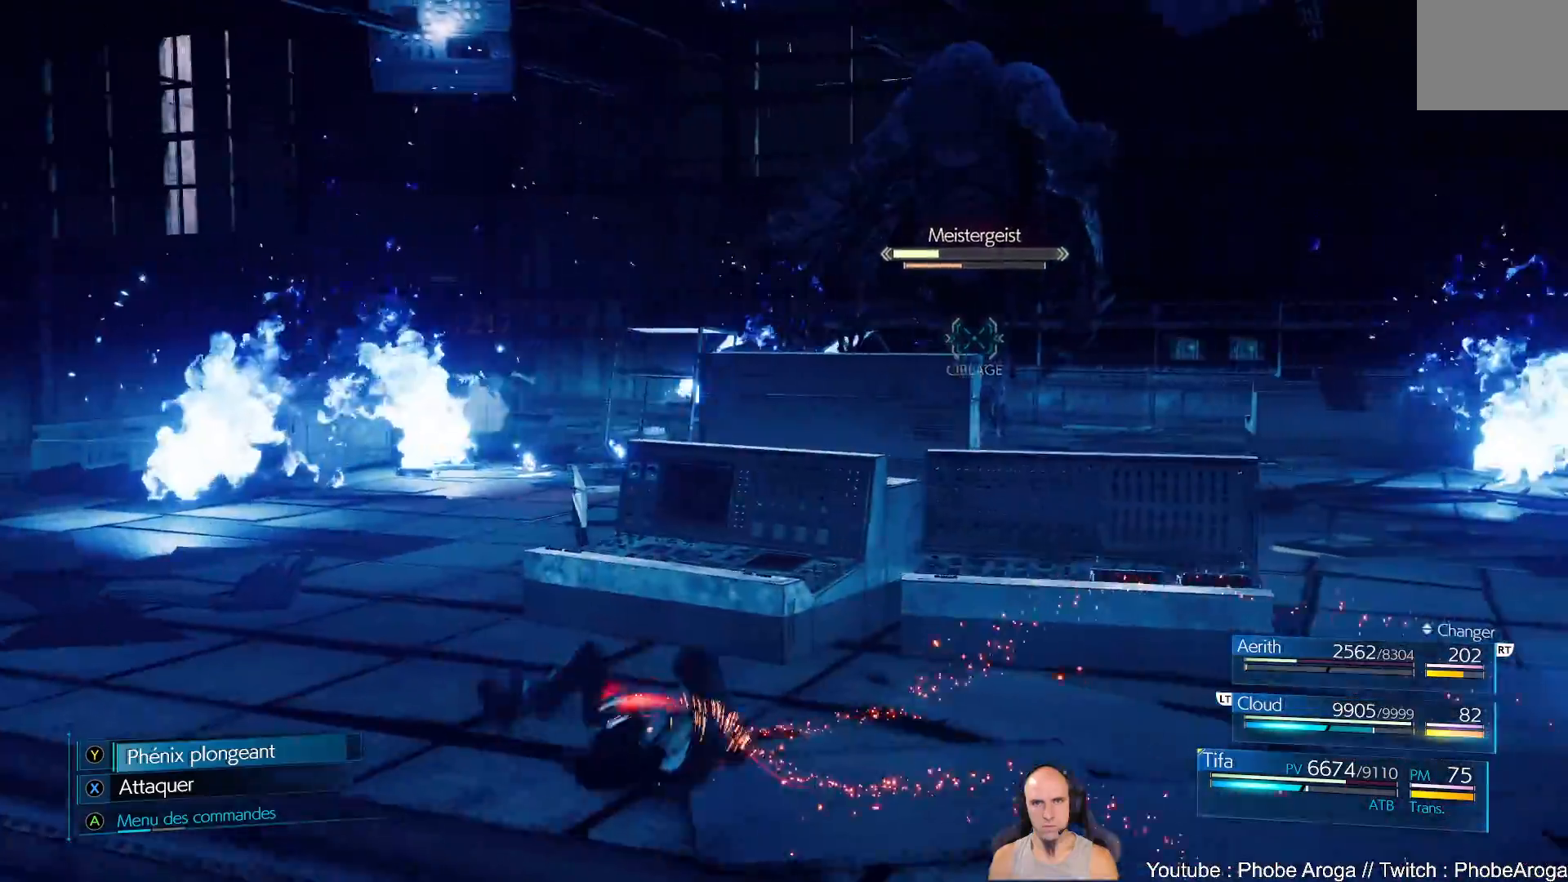
{"buttons": [], "left_stick": "up-left", "right_stick": "center", "events": []}
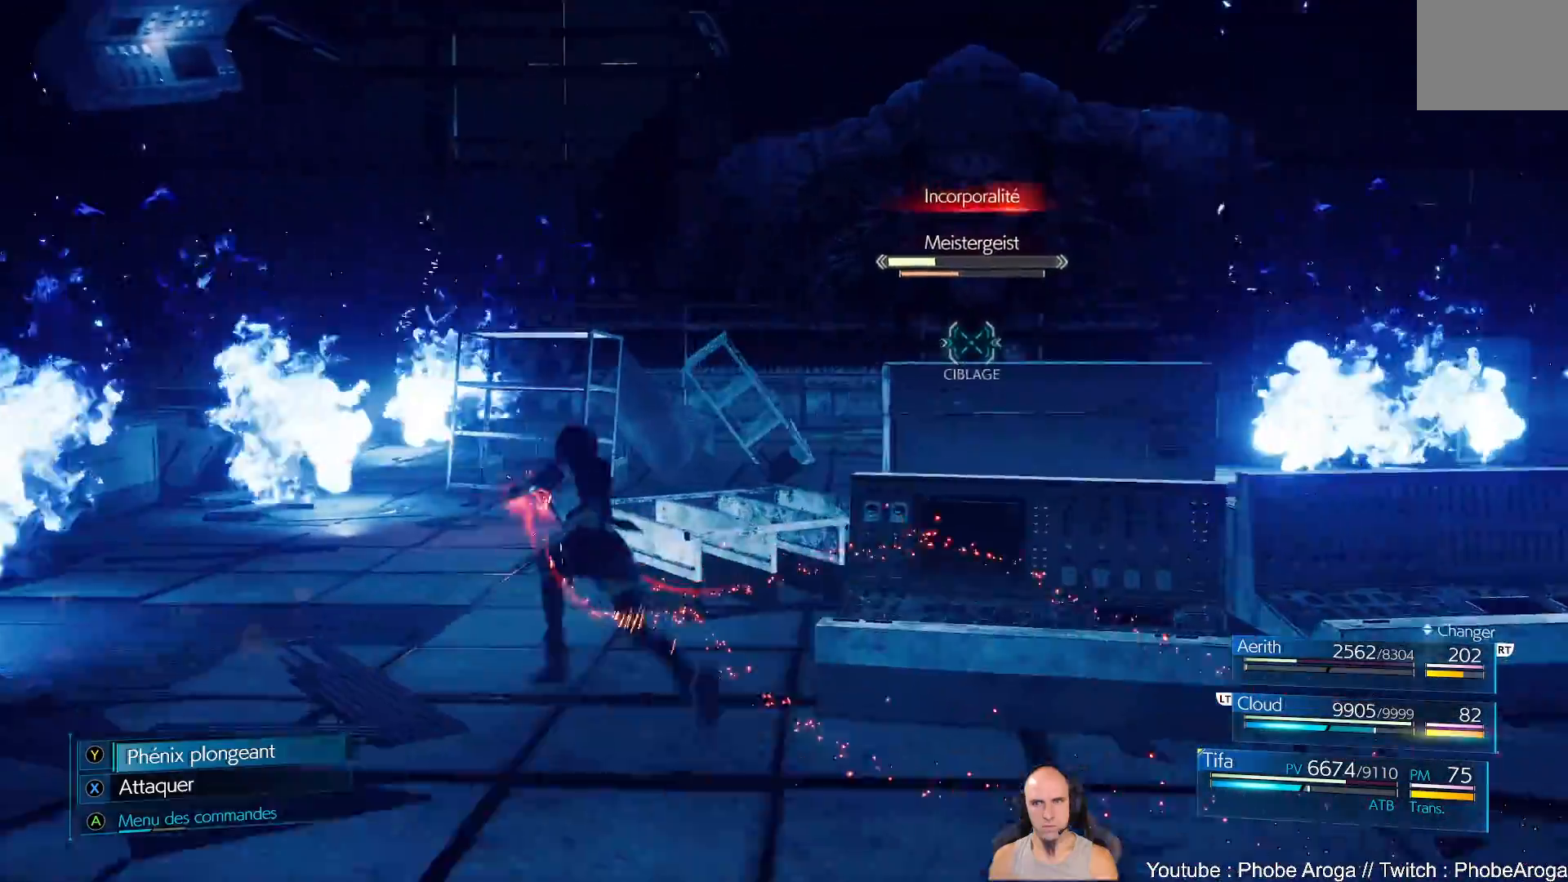
{"buttons": [], "left_stick": "up", "right_stick": "center", "events": [[67, "X", "down"], [167, "X", "up"], [500, "left_stick", "up"]]}
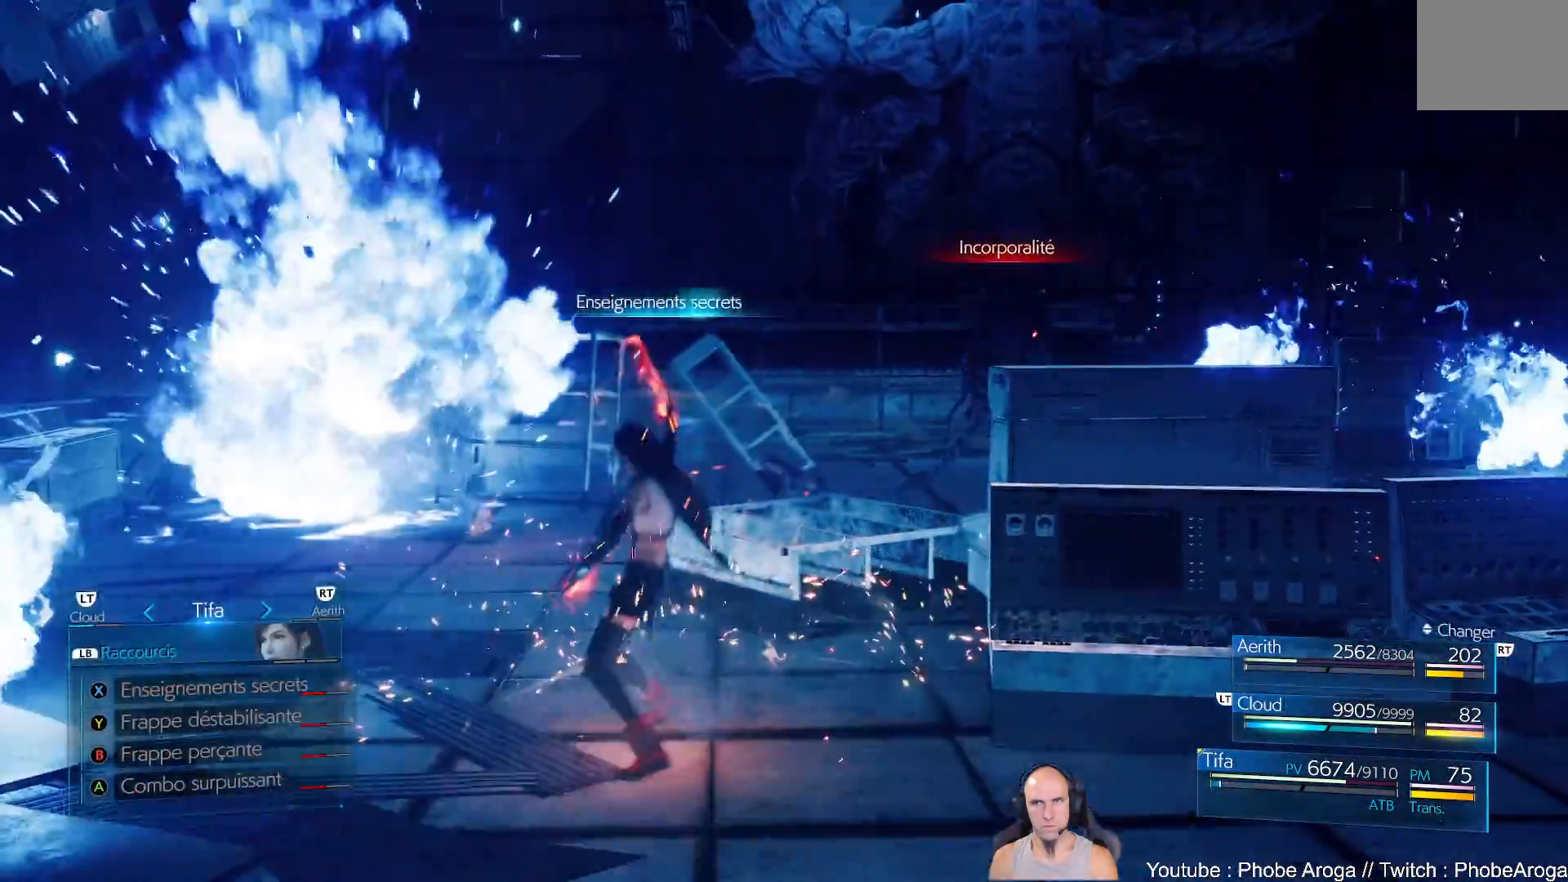
{"buttons": [], "left_stick": "down", "right_stick": "center", "events": [[117, "left_stick", "center"], [300, "left_stick", "down"]]}
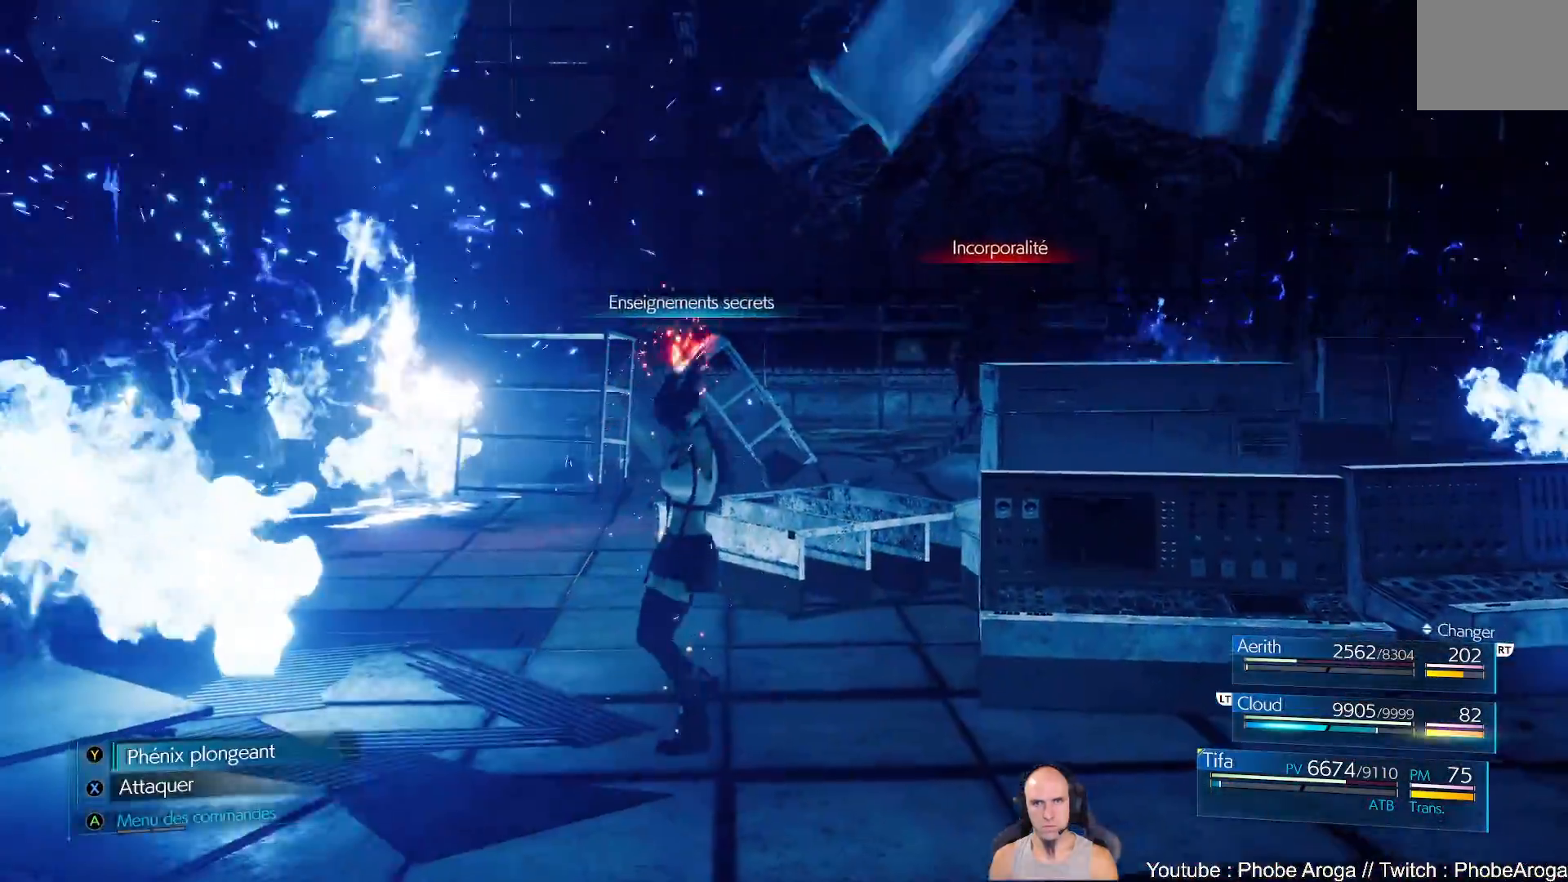
{"buttons": [], "left_stick": "down-right", "right_stick": "center", "events": [[150, "left_stick", "down-right"], [167, "B", "down"], [233, "B", "up"], [283, "B", "down"], [367, "B", "up"], [433, "B", "down"], [500, "B", "up"]]}
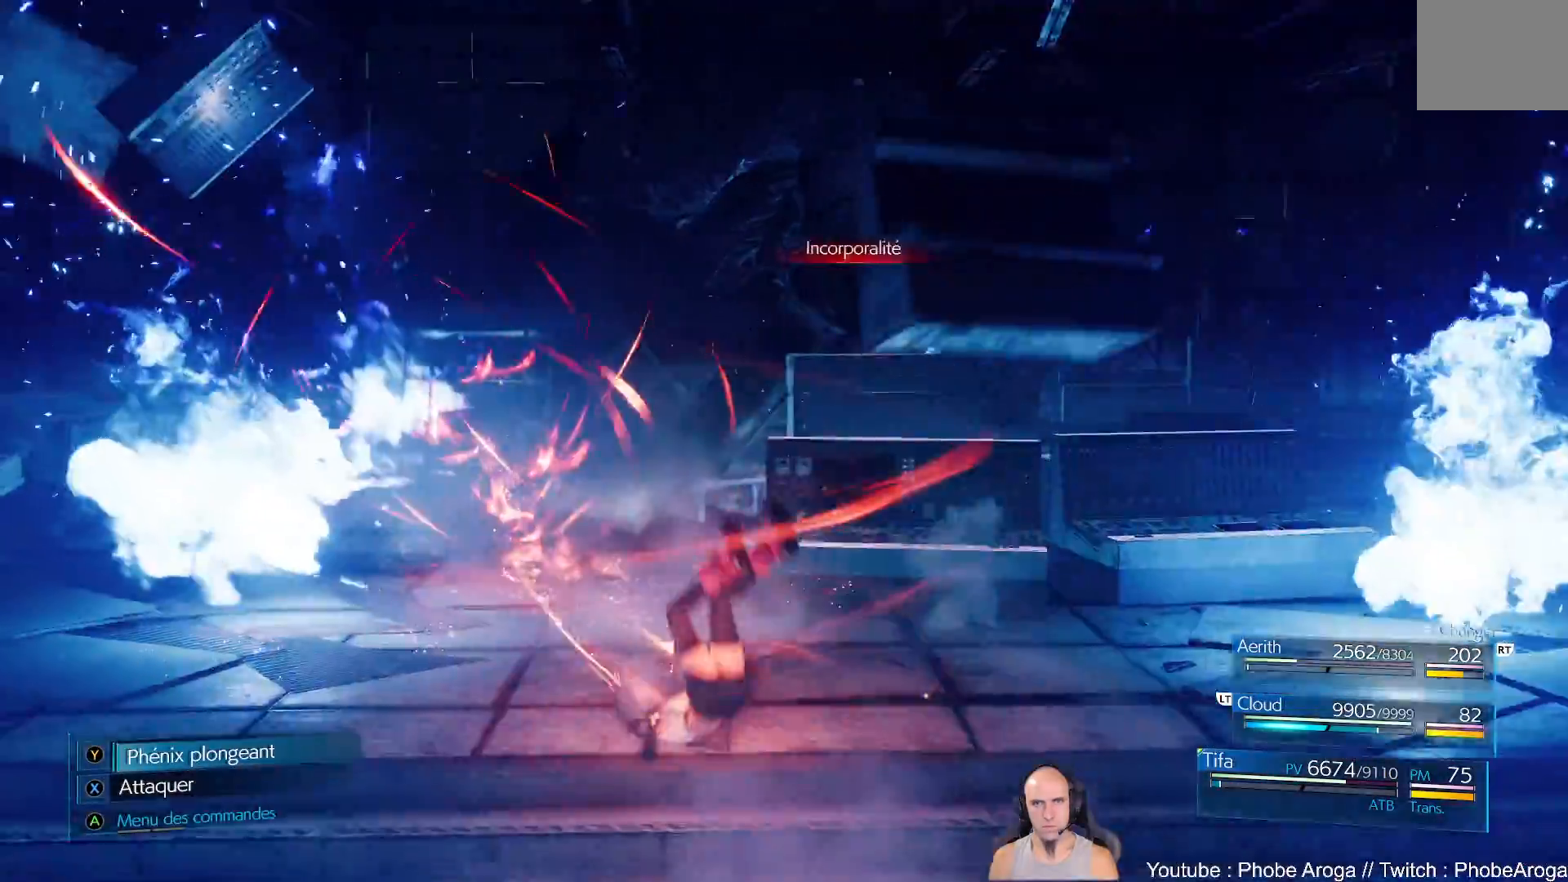
{"buttons": [], "left_stick": "down-right", "right_stick": "center", "events": [[67, "B", "down"], [133, "B", "up"], [133, "left_stick", "down"], [267, "left_stick", "down-left"], [317, "B", "down"], [383, "B", "up"], [417, "left_stick", "down-right"]]}
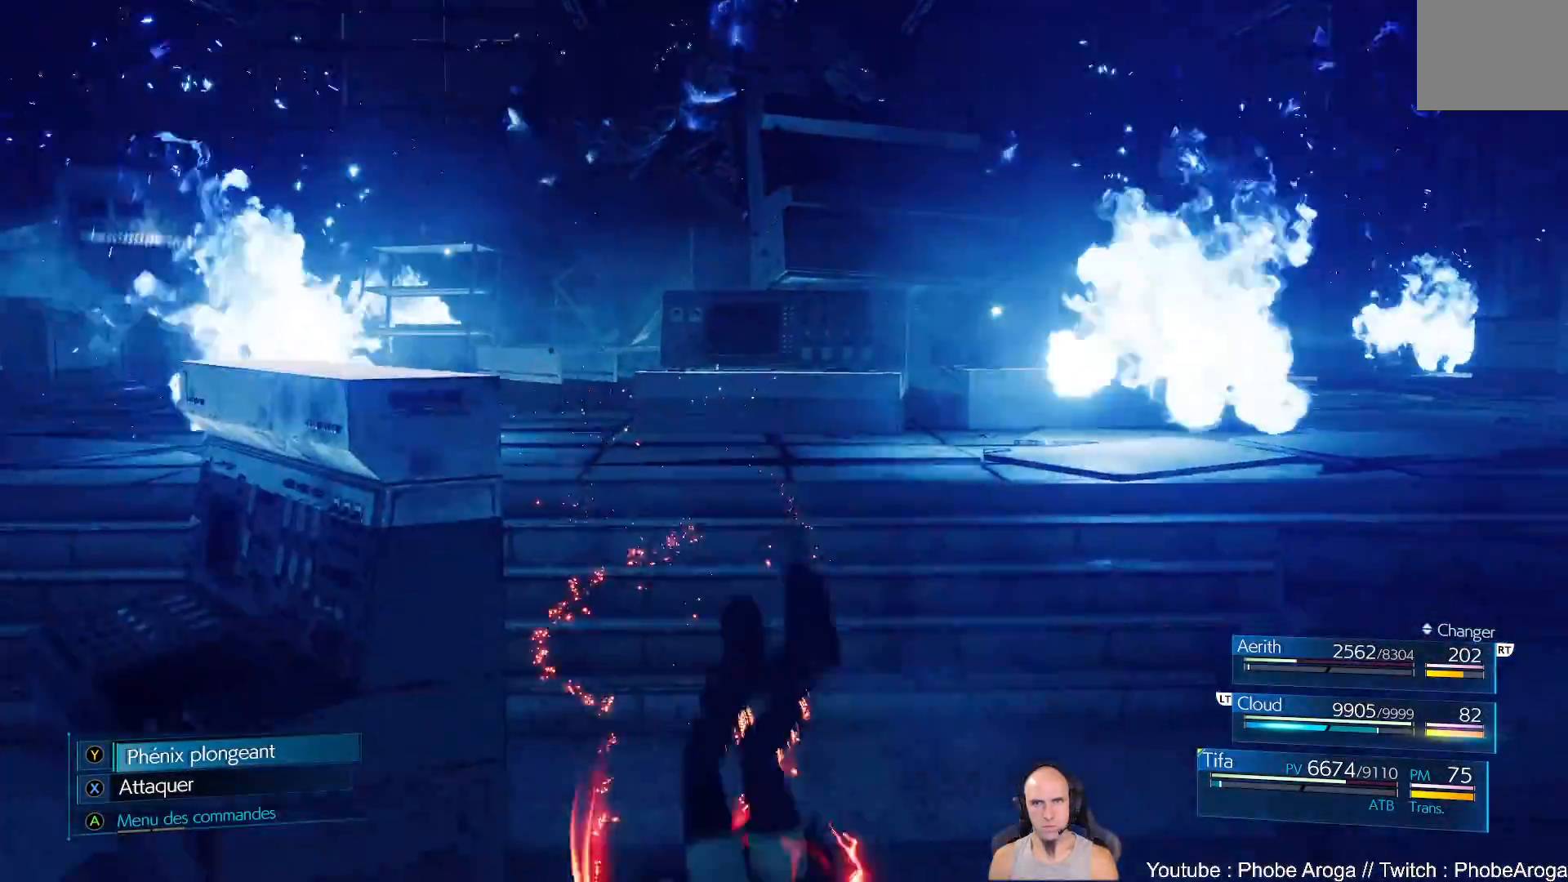
{"buttons": ["B"], "left_stick": "left", "right_stick": "center", "events": [[50, "left_stick", "down-left"], [200, "left_stick", "left"], [433, "B", "down"]]}
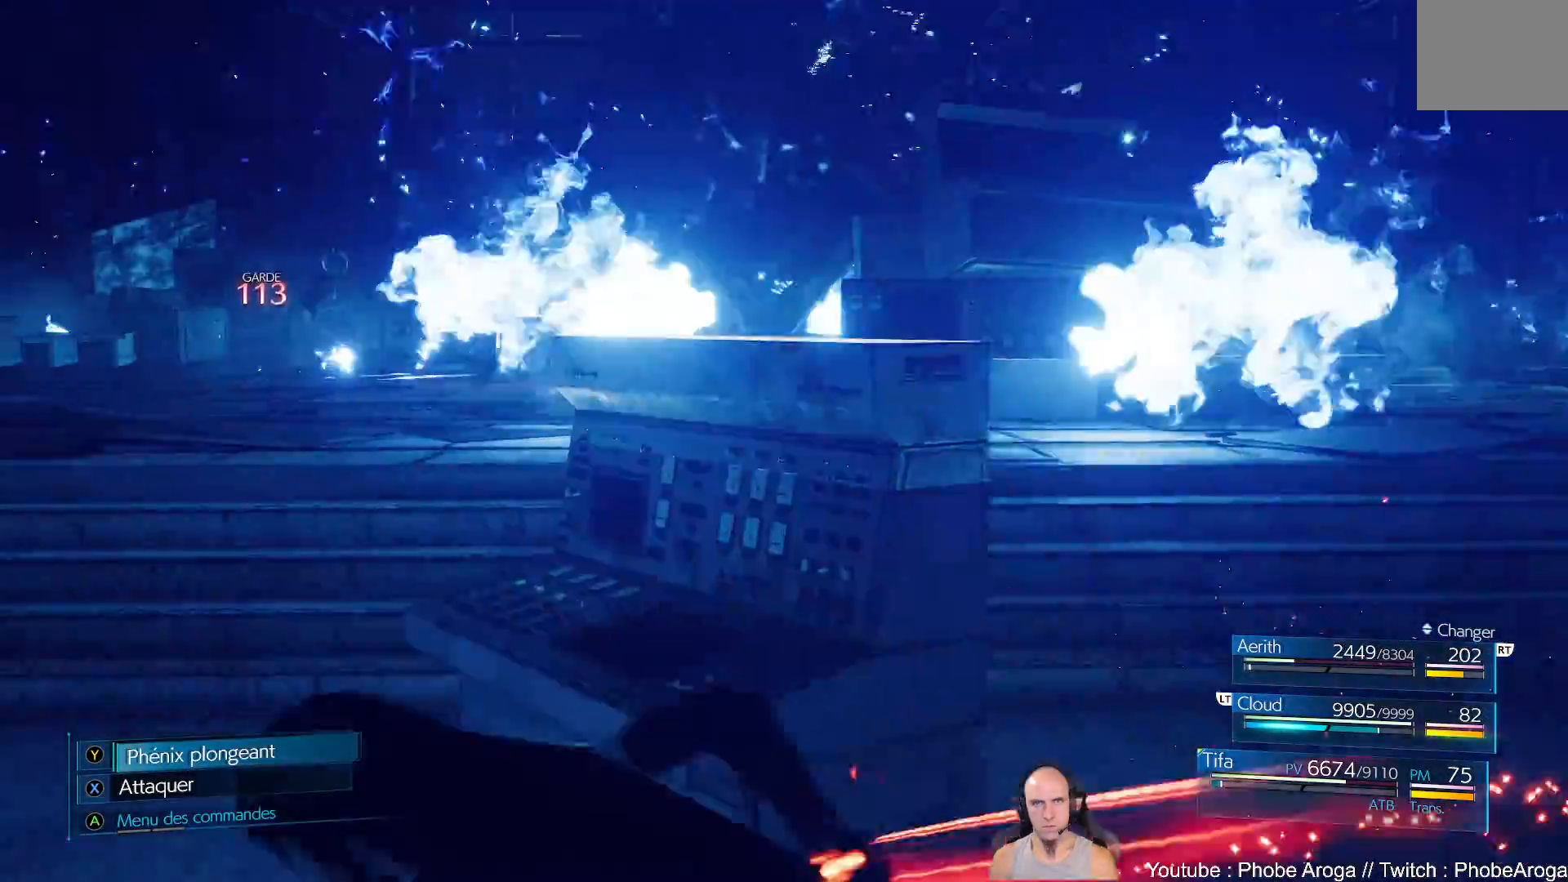
{"buttons": ["B"], "left_stick": "up-left", "right_stick": "center", "events": [[33, "B", "up"], [100, "B", "down"], [167, "B", "up"], [250, "left_stick", "up-left"], [467, "B", "down"]]}
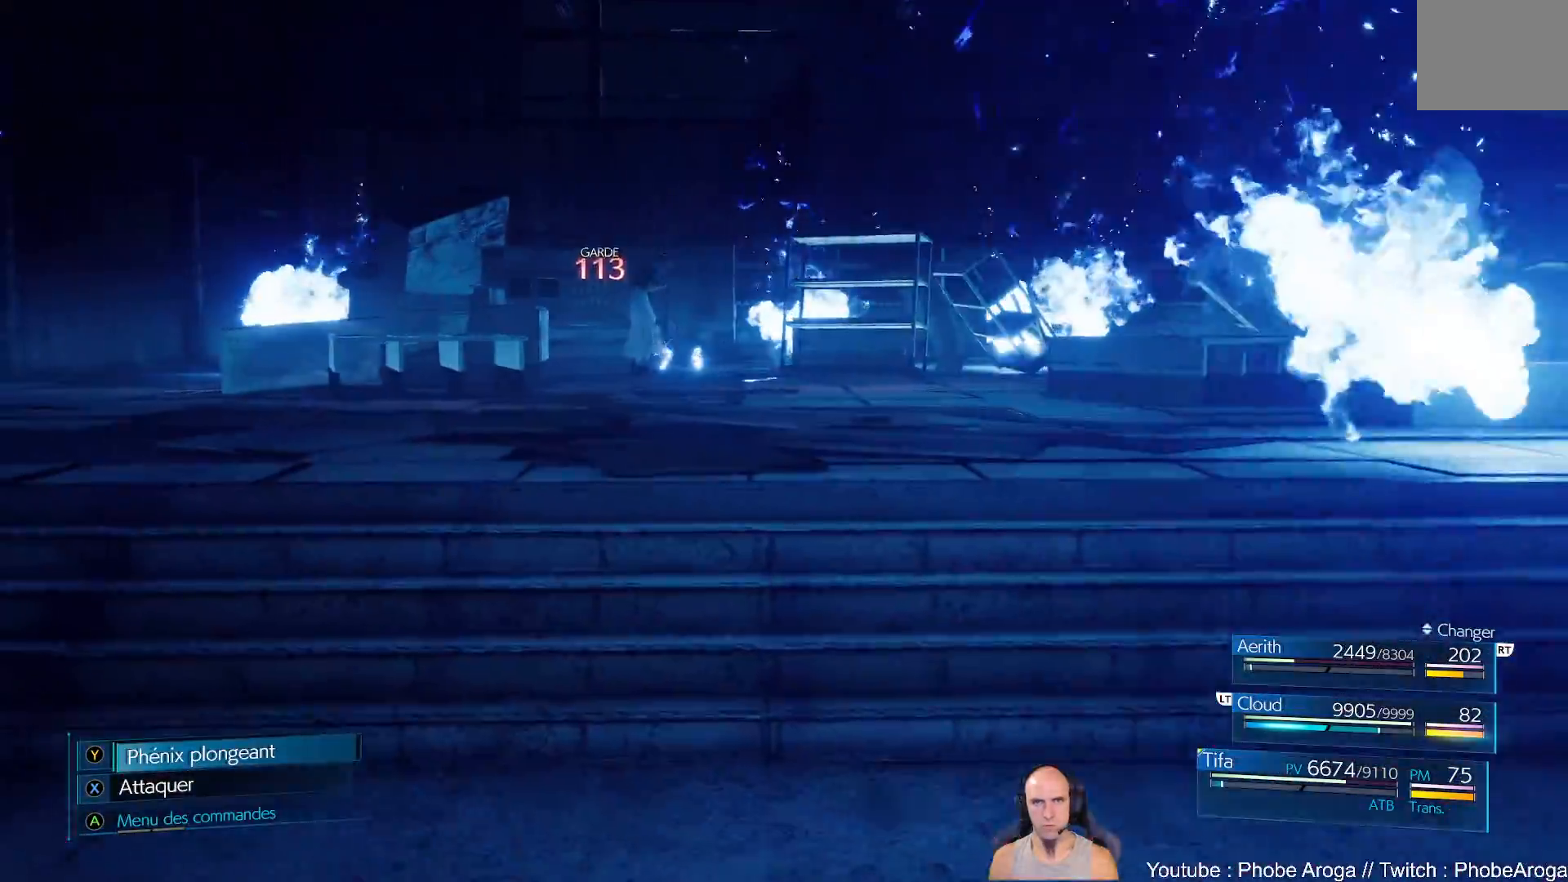
{"buttons": [], "left_stick": "up", "right_stick": "center", "events": [[83, "B", "up"], [183, "B", "down"], [317, "B", "up"], [433, "left_stick", "up"]]}
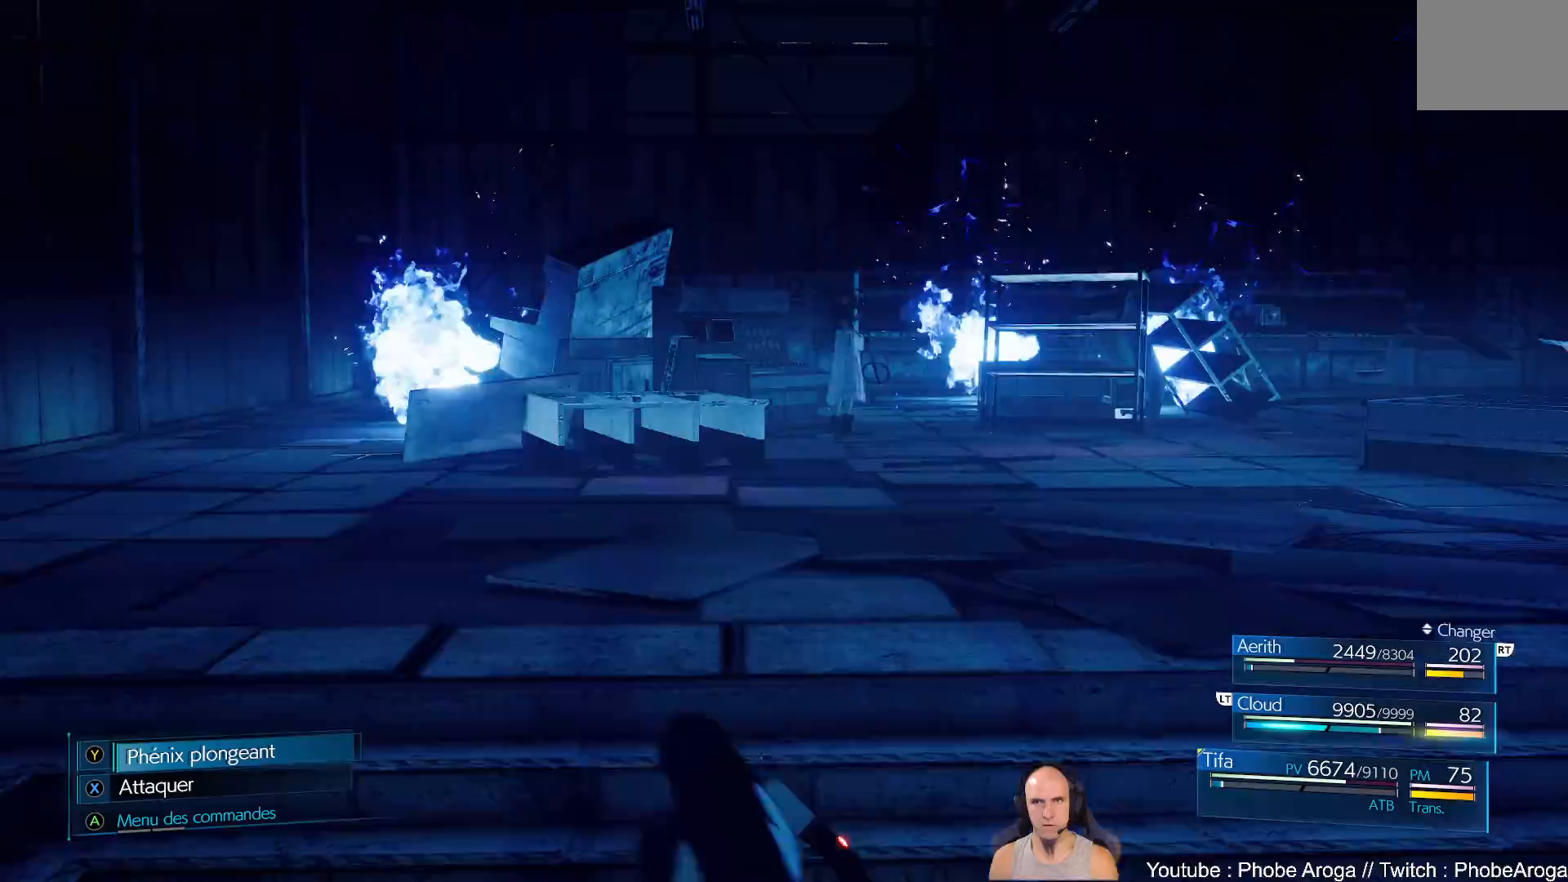
{"buttons": [], "left_stick": "up-left", "right_stick": "right", "events": [[283, "right_stick", "right"], [467, "left_stick", "up-left"]]}
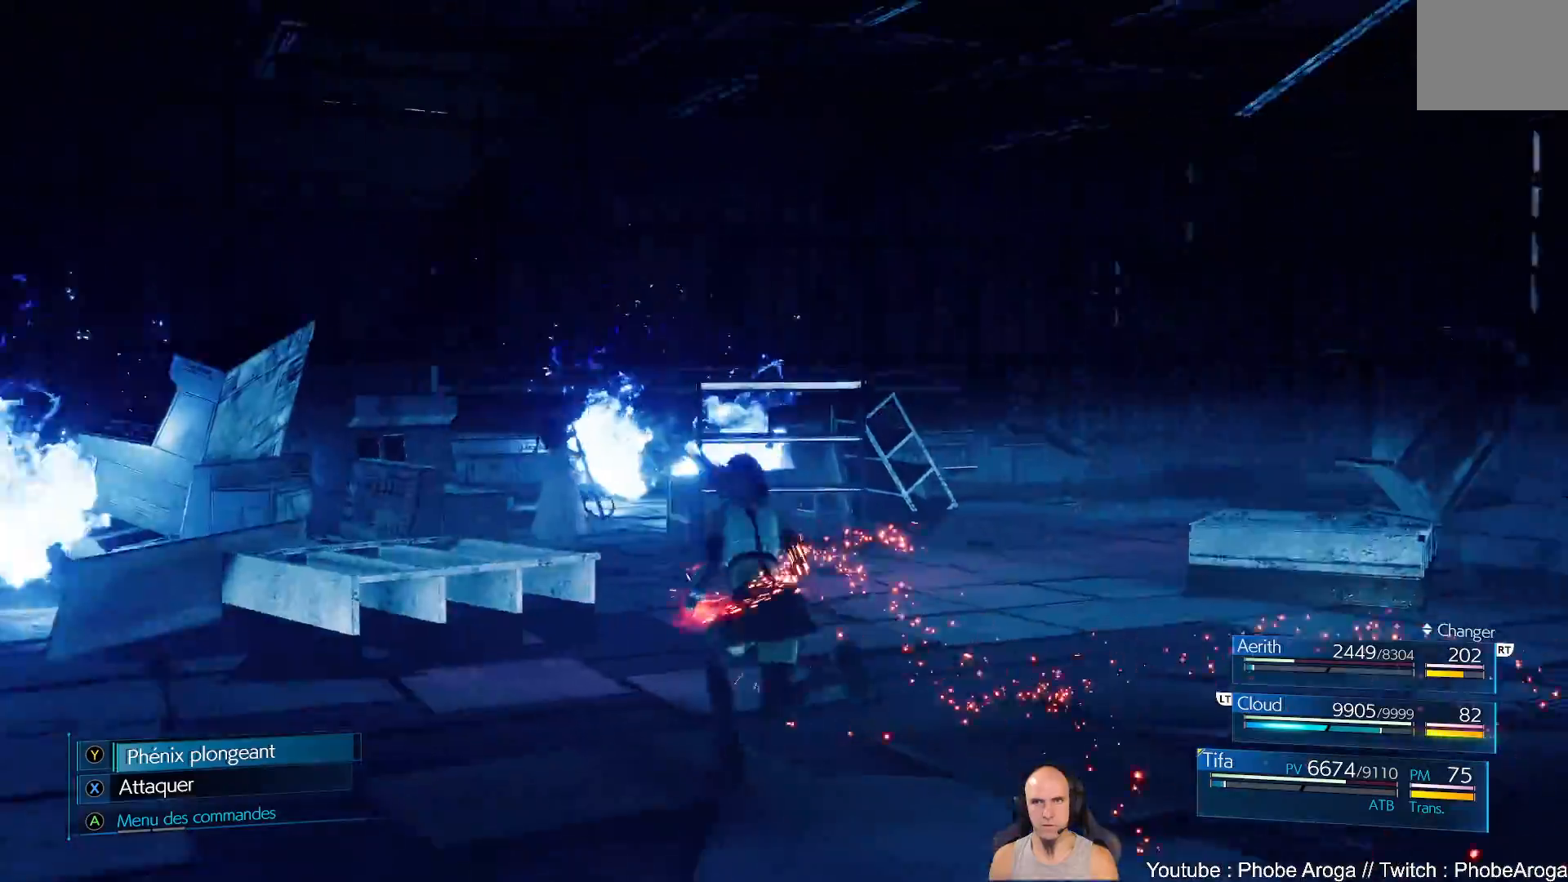
{"buttons": [], "left_stick": "up-left", "right_stick": "right", "events": []}
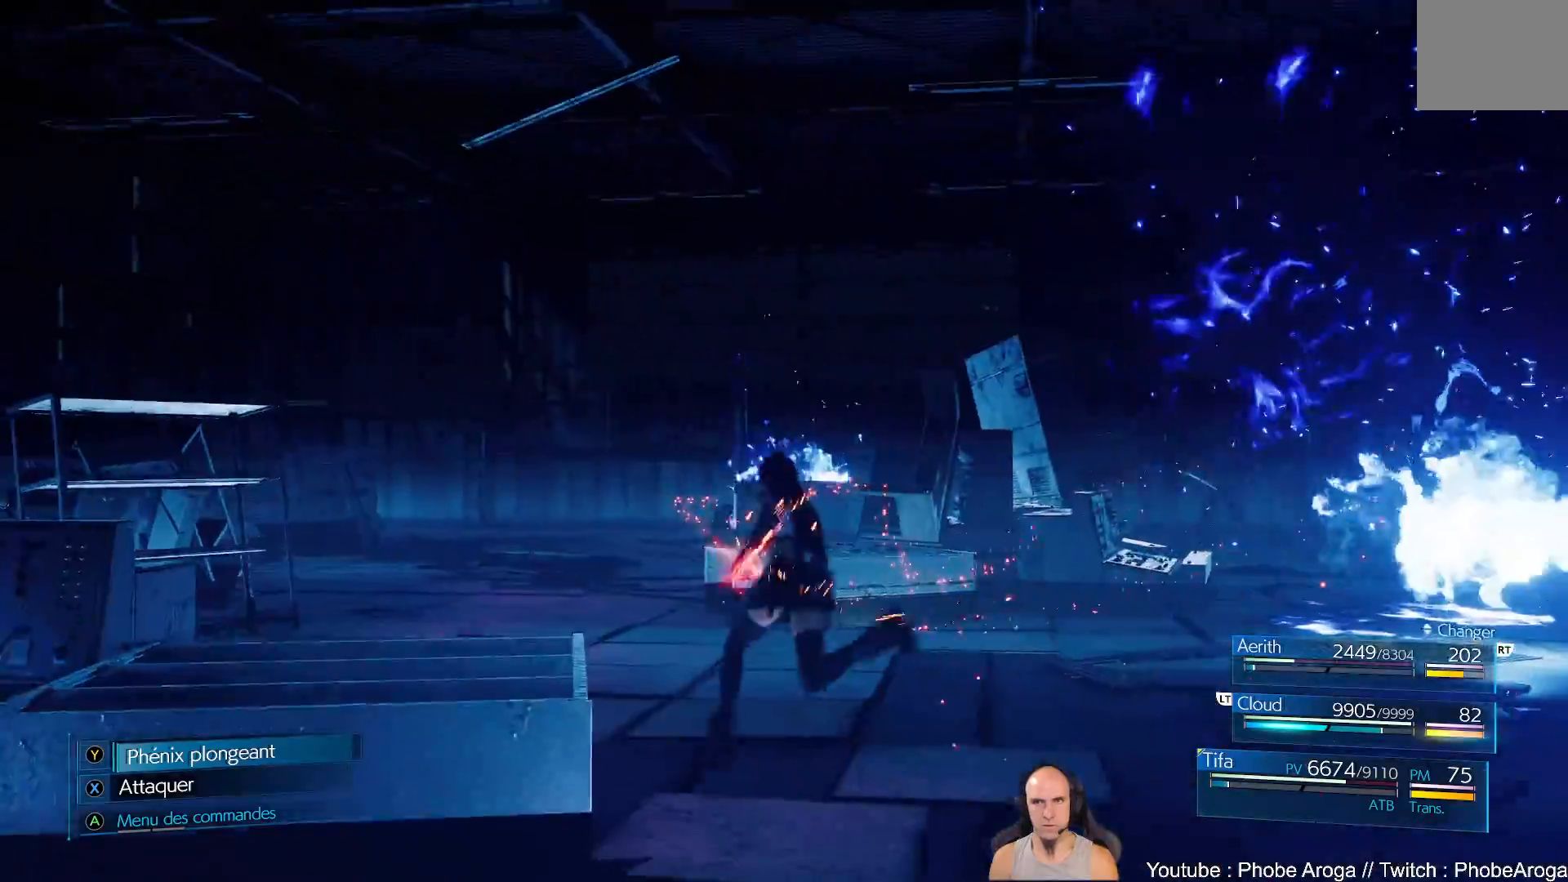
{"buttons": [], "left_stick": "up-left", "right_stick": "left", "events": [[350, "right_stick", "center"], [500, "right_stick", "left"]]}
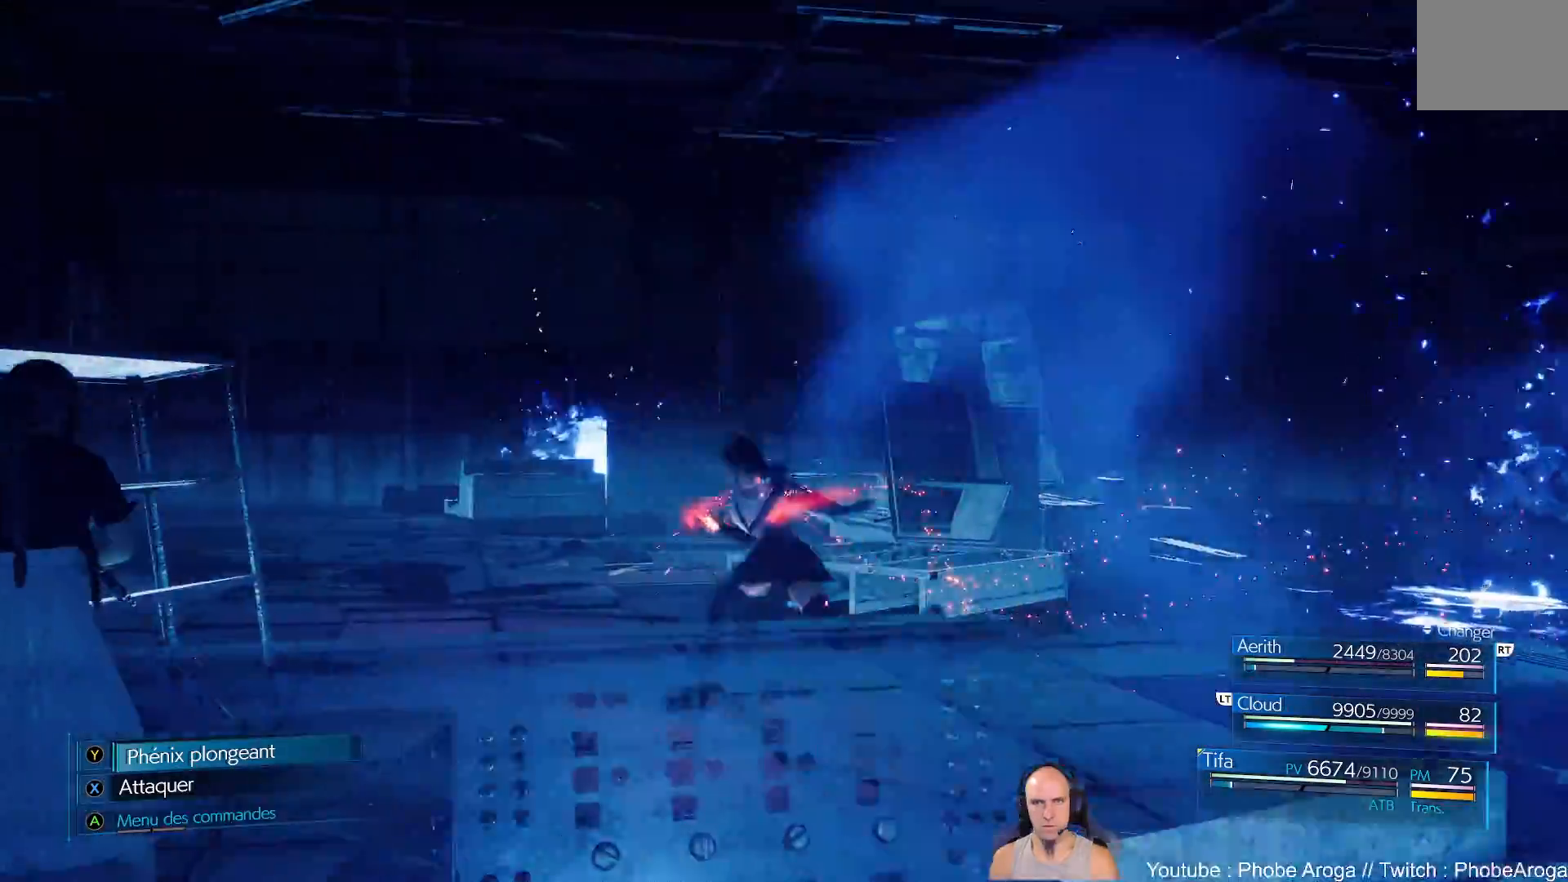
{"buttons": [], "left_stick": "up-right", "right_stick": "left", "events": [[67, "left_stick", "up"], [300, "left_stick", "up-right"]]}
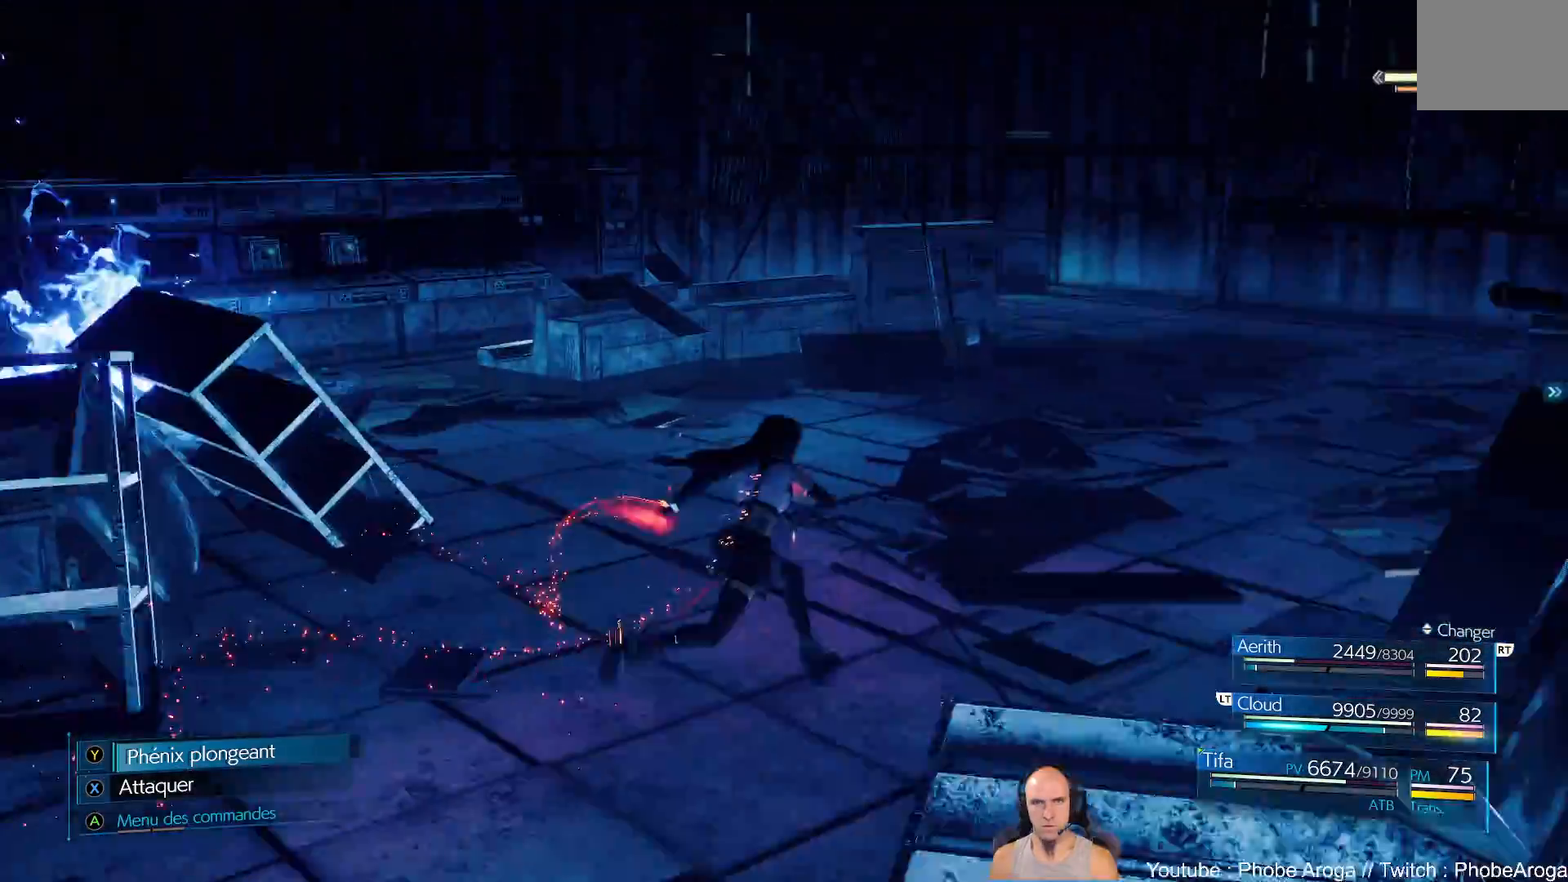
{"buttons": [], "left_stick": "right", "right_stick": "left", "events": [[483, "left_stick", "right"]]}